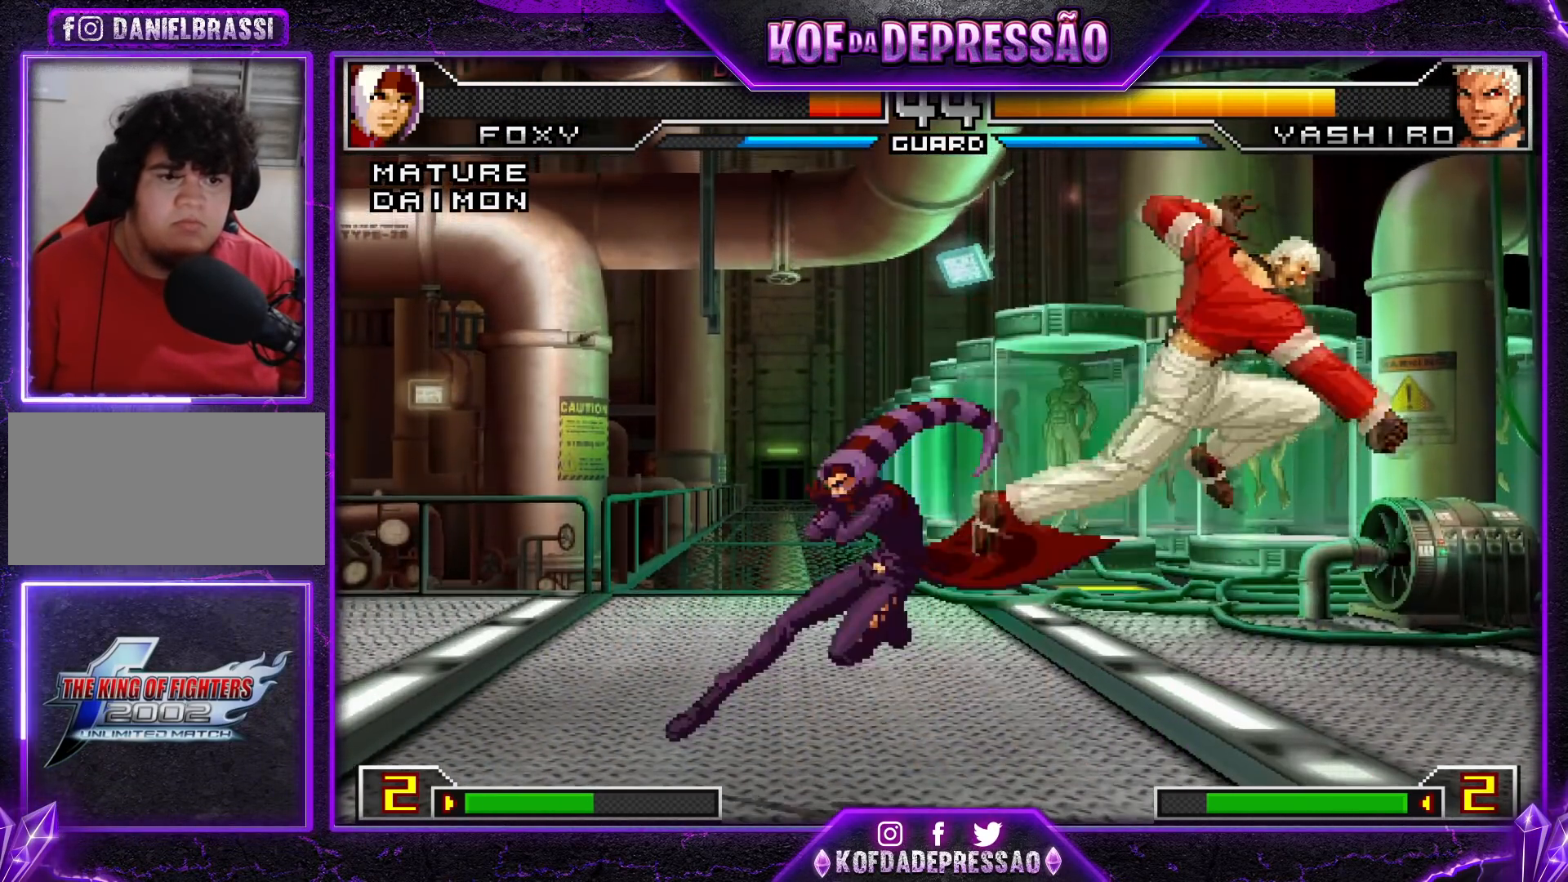
Gameplay with a controller (arcade stick); each line is a JSON object with the inputs held at the frame after it. "events" lists button and stick changes between this image and that frame as [ms after this image, input, new state], when the widget could be followed in between. Not read: L3 R3.
{"buttons": [], "left_stick": "left", "events": [[100, "left_stick", "right"], [250, "left_stick", "center"], [283, "CROSS", "down"], [367, "CROSS", "up"], [434, "left_stick", "left"]]}
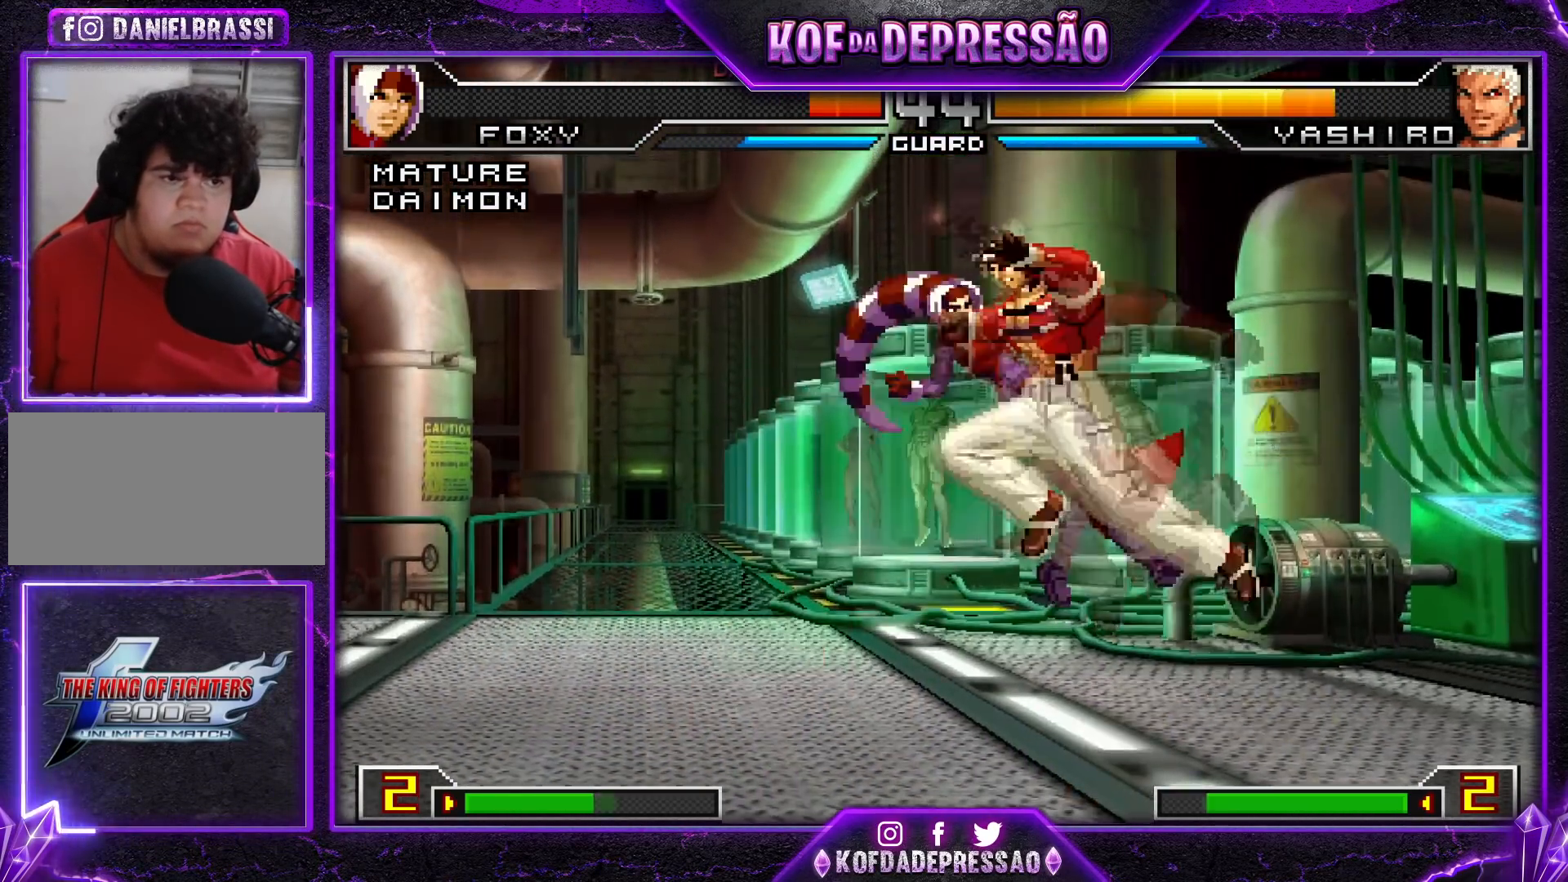
{"buttons": [], "left_stick": "right", "events": [[217, "left_stick", "right"], [284, "left_stick", "center"], [334, "left_stick", "right"]]}
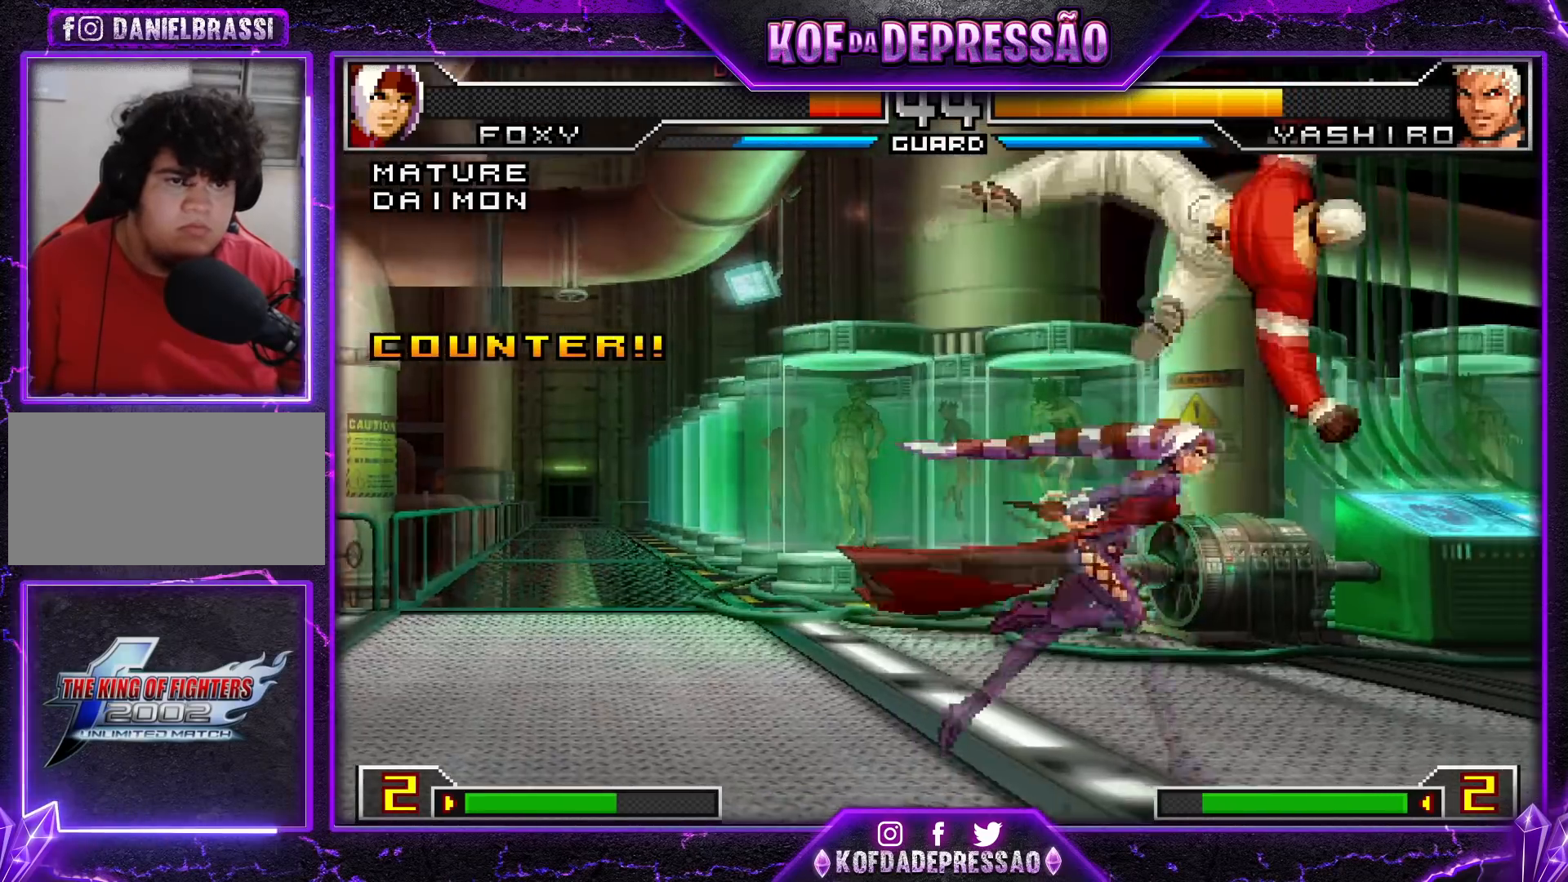
{"buttons": [], "left_stick": "down-left", "events": [[100, "left_stick", "left"], [150, "left_stick", "down-left"]]}
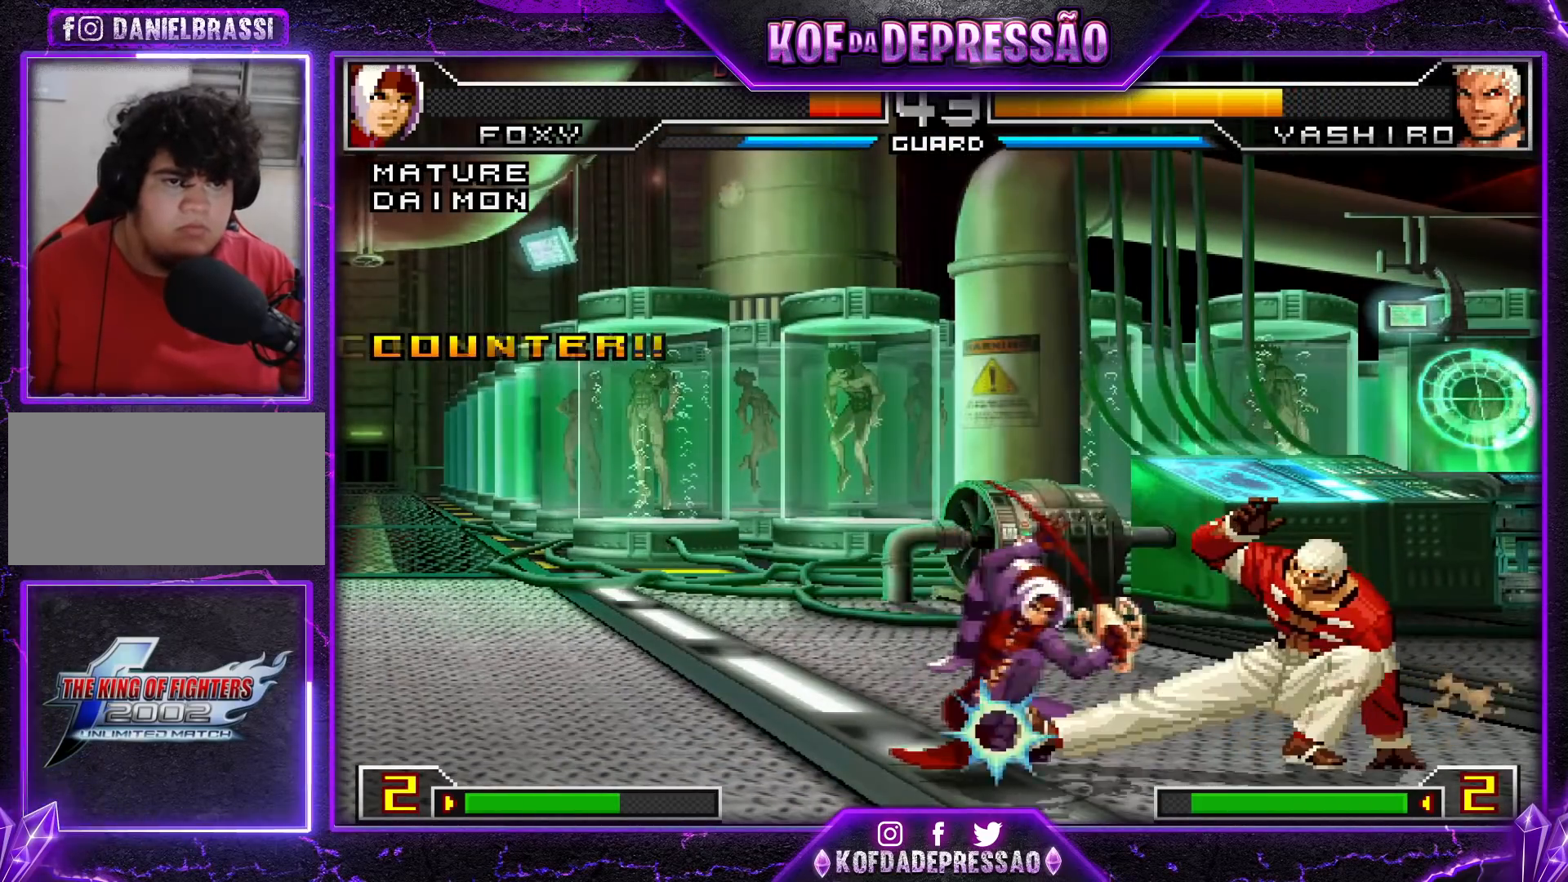
{"buttons": ["CROSS"], "left_stick": "up-right", "events": [[301, "left_stick", "up-right"], [351, "CROSS", "down"]]}
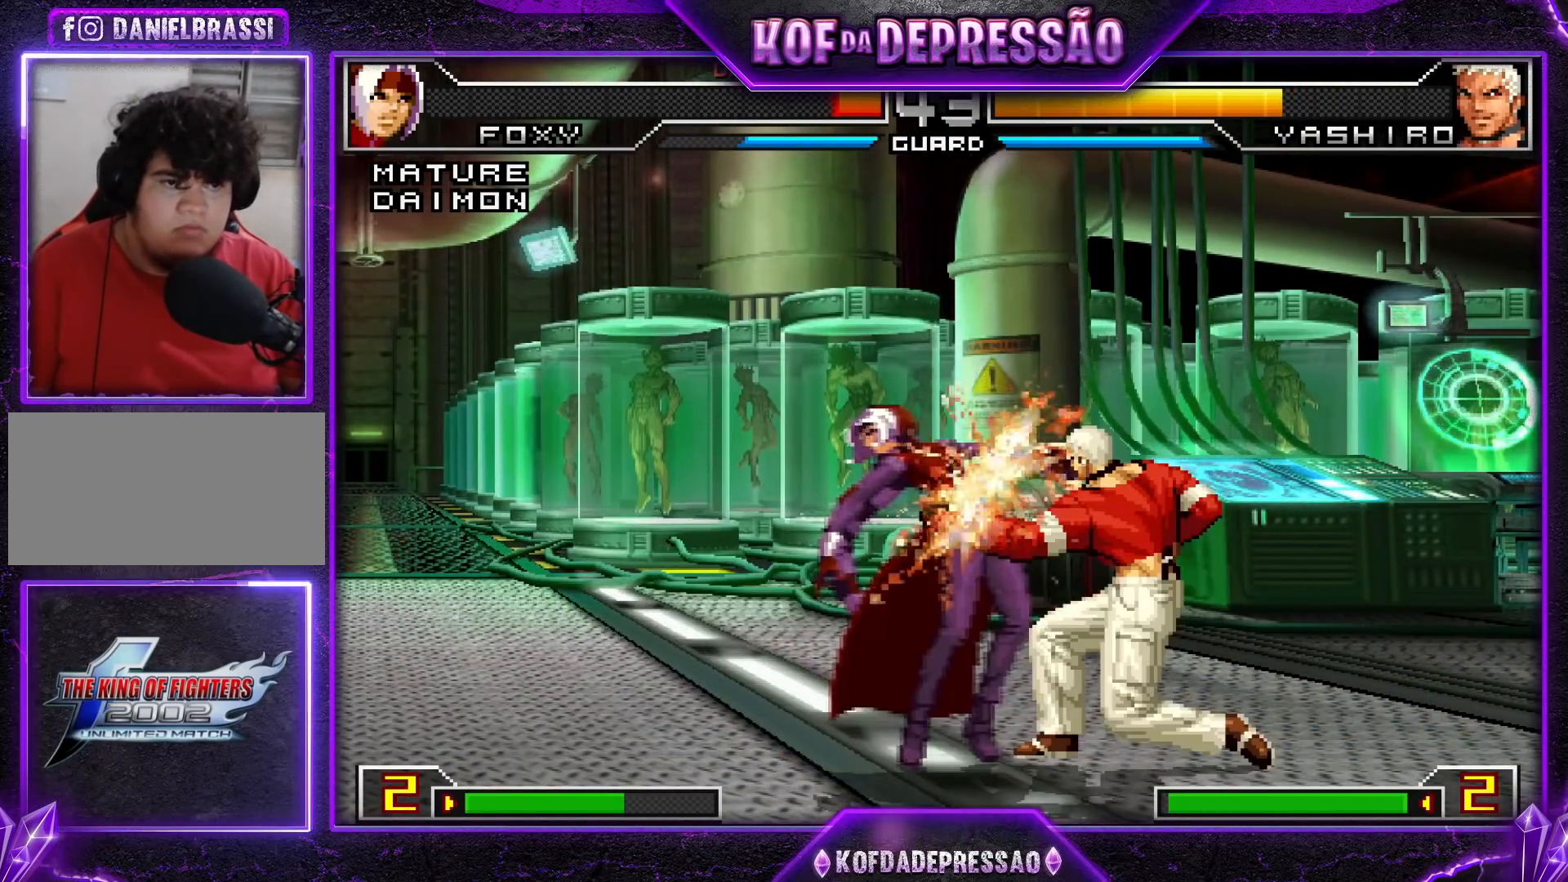
{"buttons": ["CROSS"], "left_stick": "up-right", "events": [[183, "CROSS", "up"], [500, "CROSS", "down"]]}
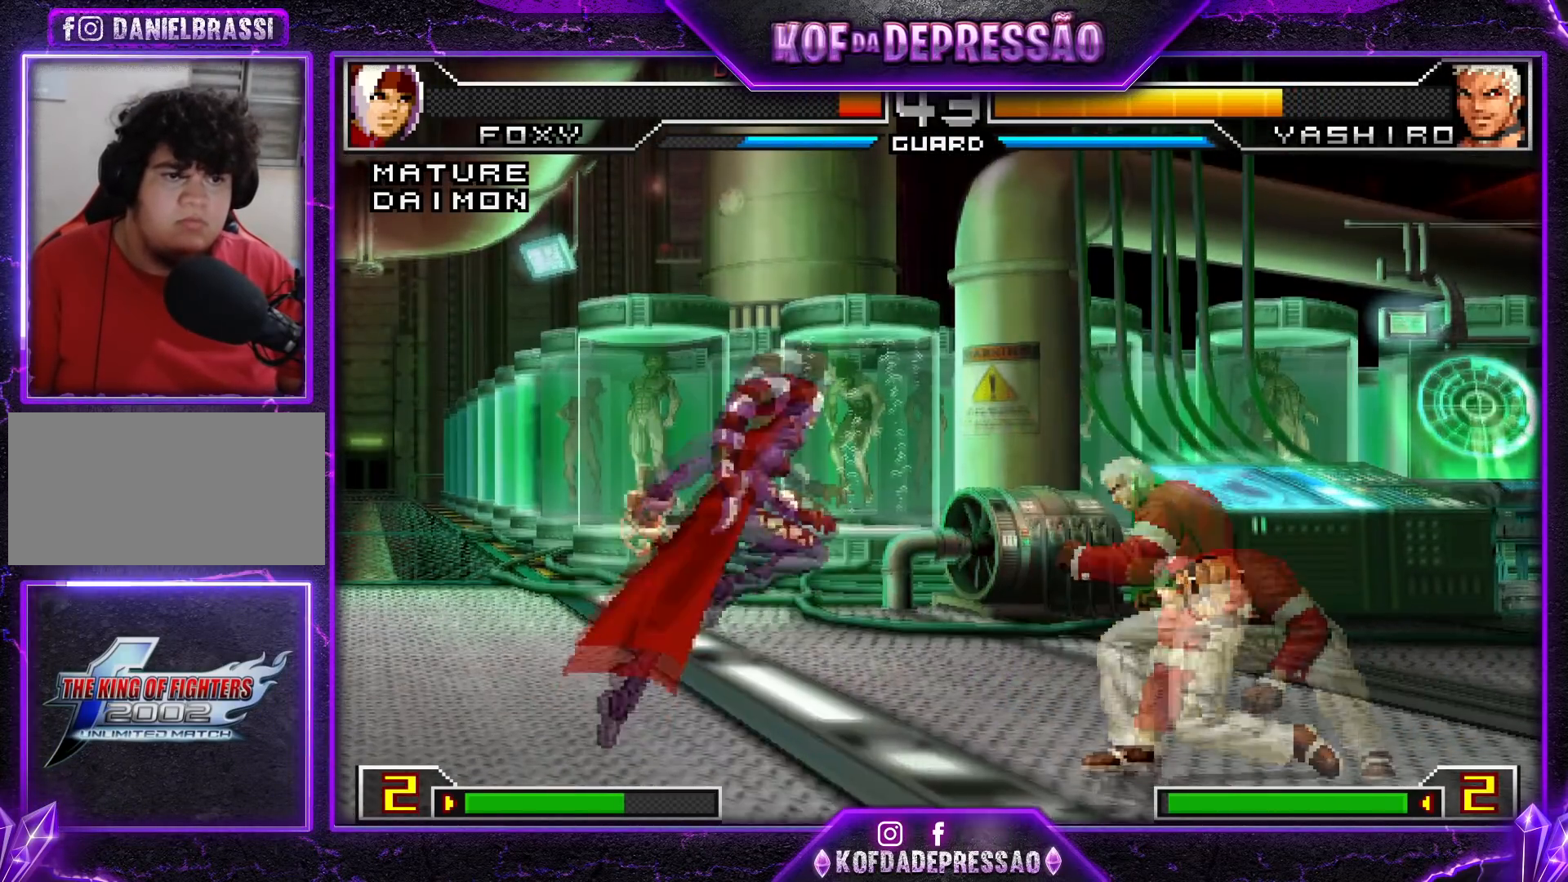
{"buttons": [], "left_stick": "down-left", "events": [[17, "R1", "down"], [117, "left_stick", "center"], [150, "CROSS", "up"], [167, "R1", "up"], [184, "left_stick", "down-left"]]}
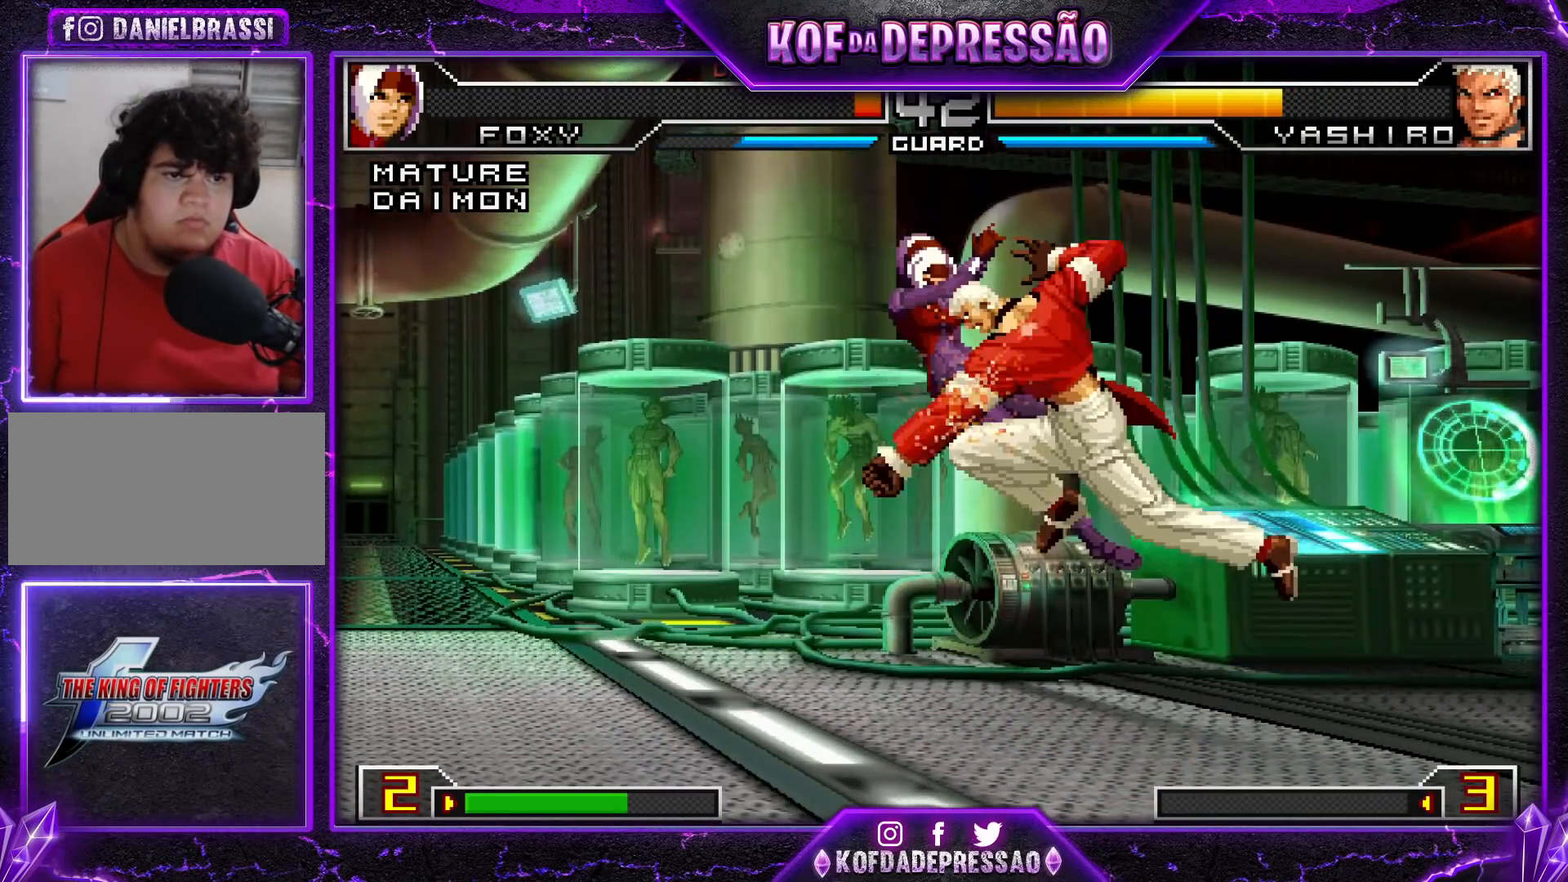
{"buttons": [], "left_stick": "left", "events": [[83, "left_stick", "center"], [133, "left_stick", "right"], [217, "left_stick", "center"], [467, "left_stick", "left"]]}
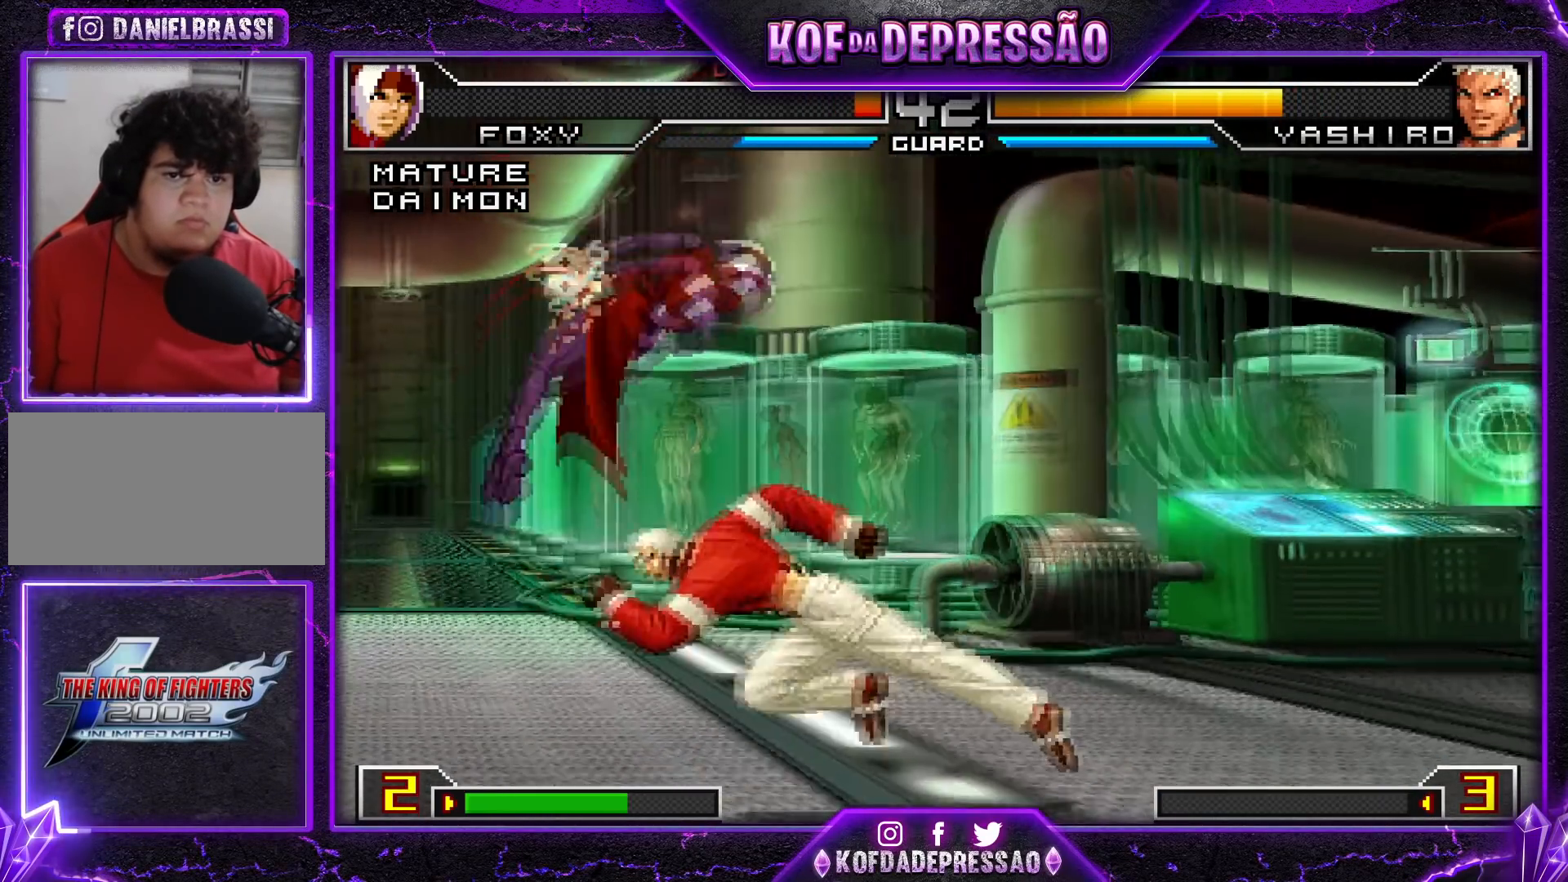
{"buttons": [], "left_stick": "down-left", "events": [[34, "left_stick", "down-left"]]}
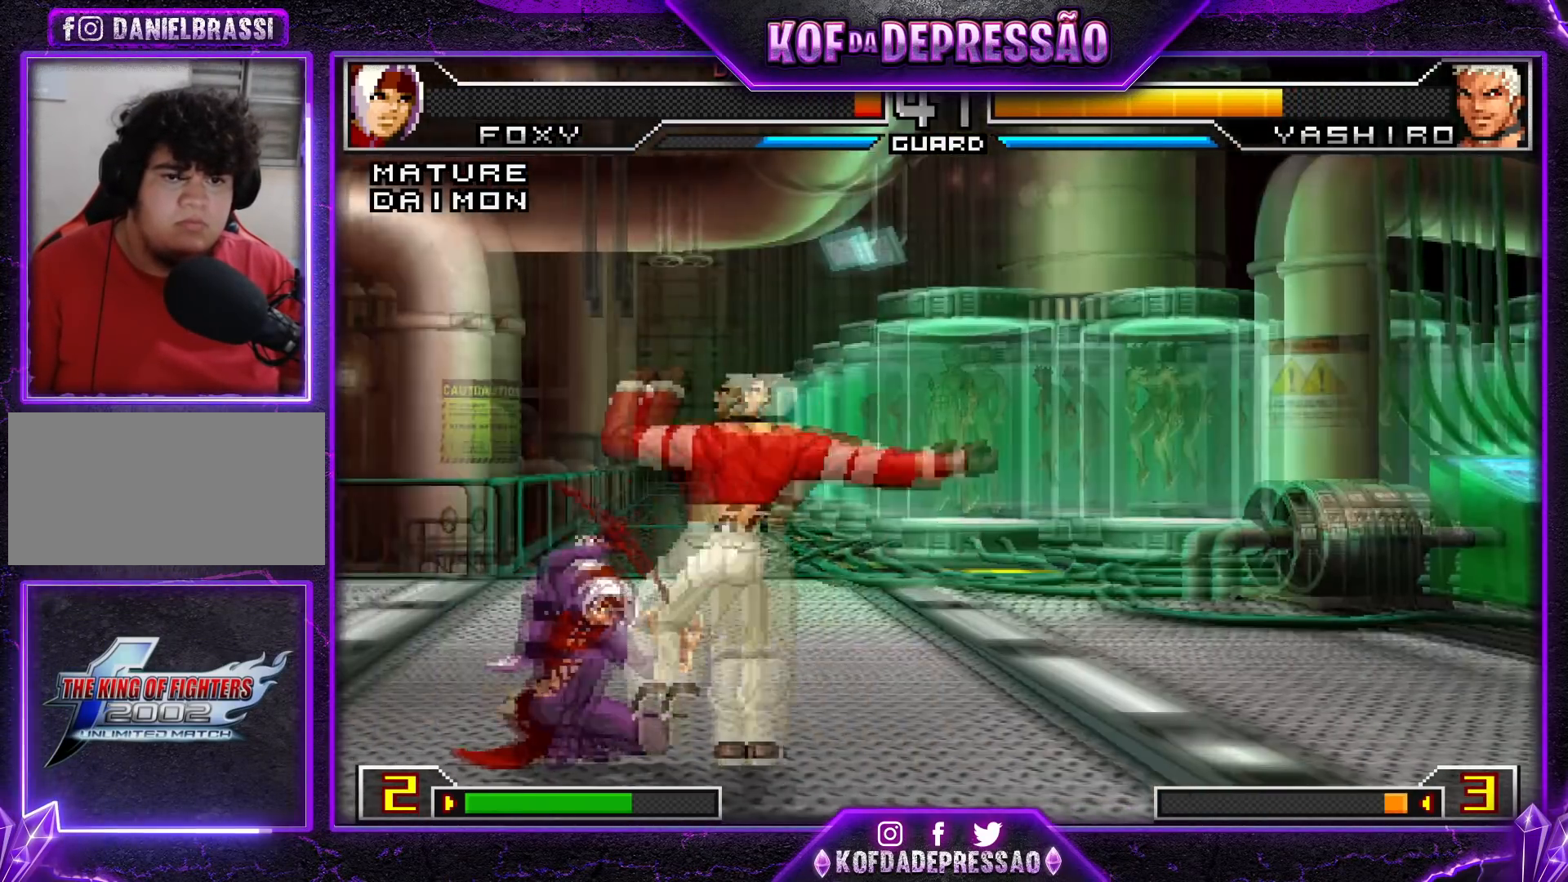
{"buttons": [], "left_stick": "left", "events": [[117, "left_stick", "left"]]}
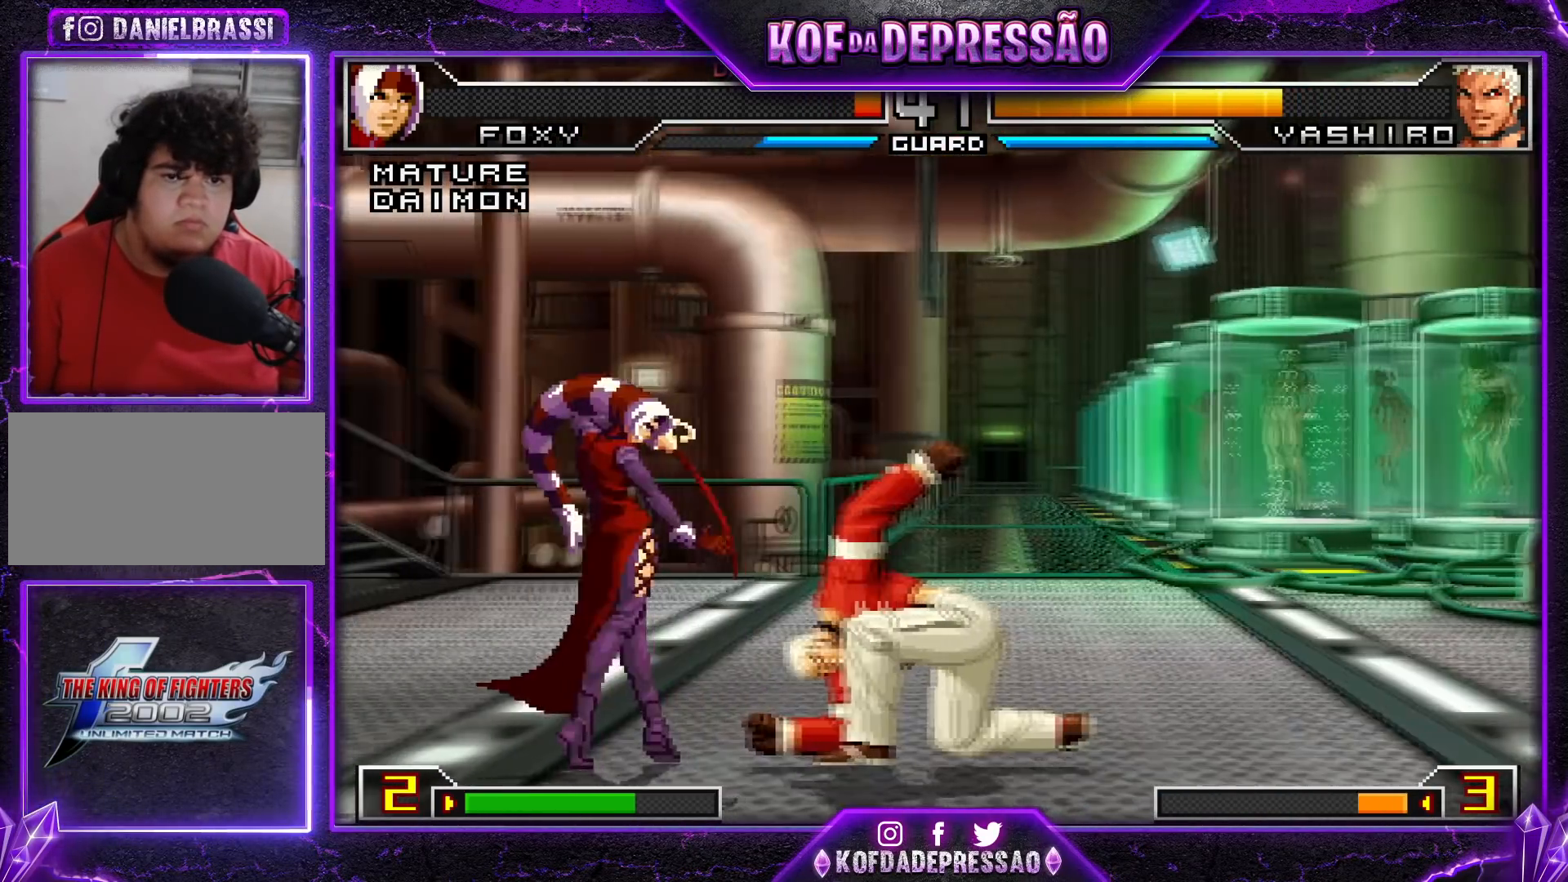
{"buttons": [], "left_stick": "center", "events": [[150, "left_stick", "center"], [167, "SQUARE", "down"], [167, "TRIANGLE", "down"], [267, "SQUARE", "up"], [284, "TRIANGLE", "up"]]}
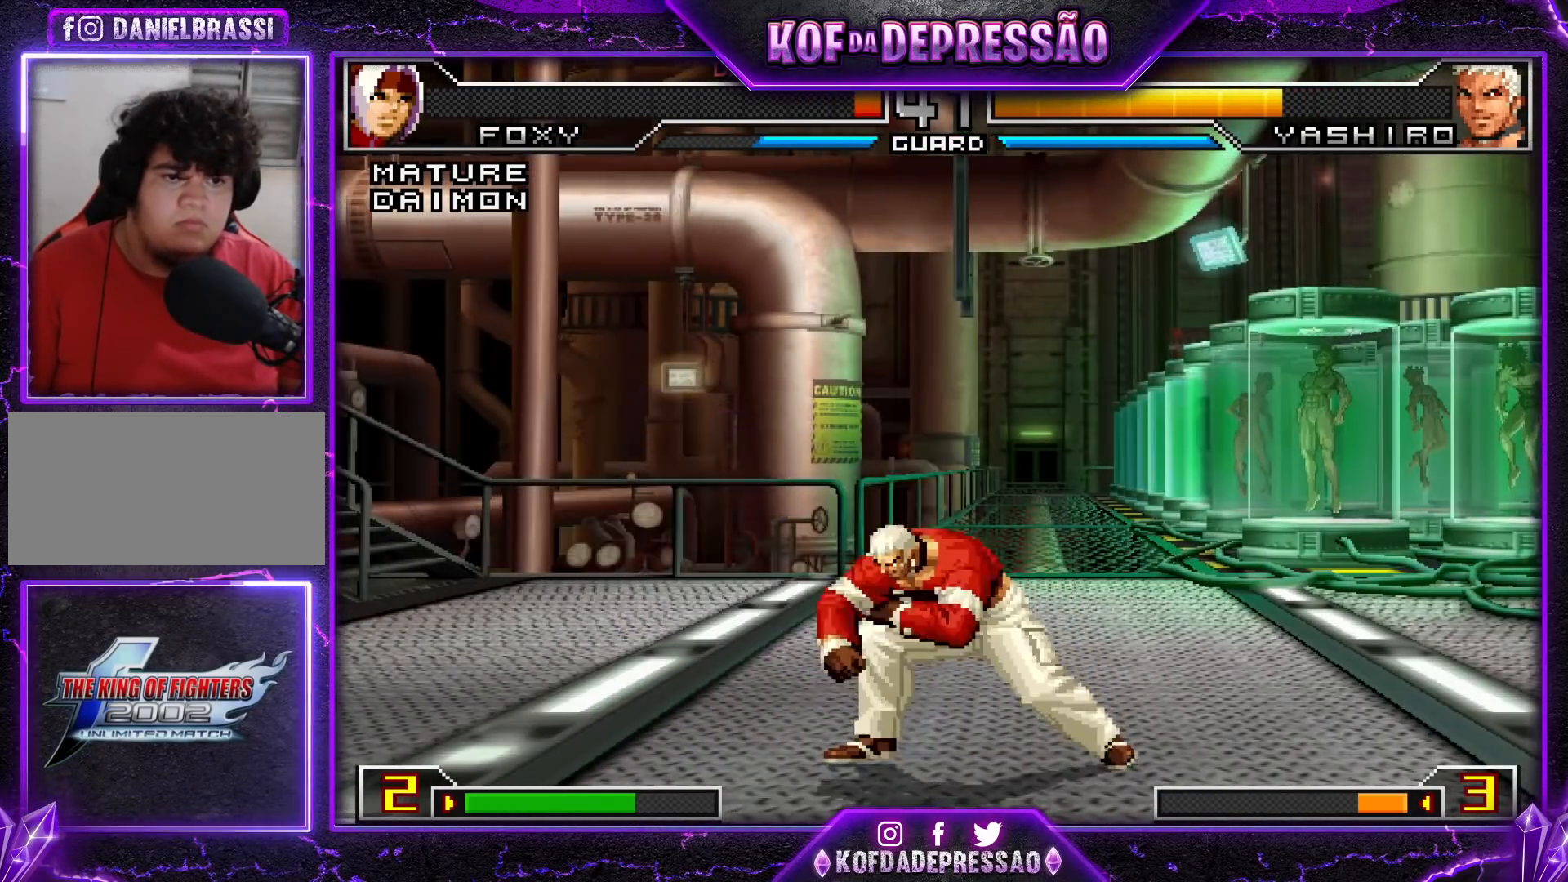
{"buttons": [], "left_stick": "center", "events": [[167, "R1", "down"], [217, "R1", "up"], [250, "R1", "down"], [350, "R1", "up"]]}
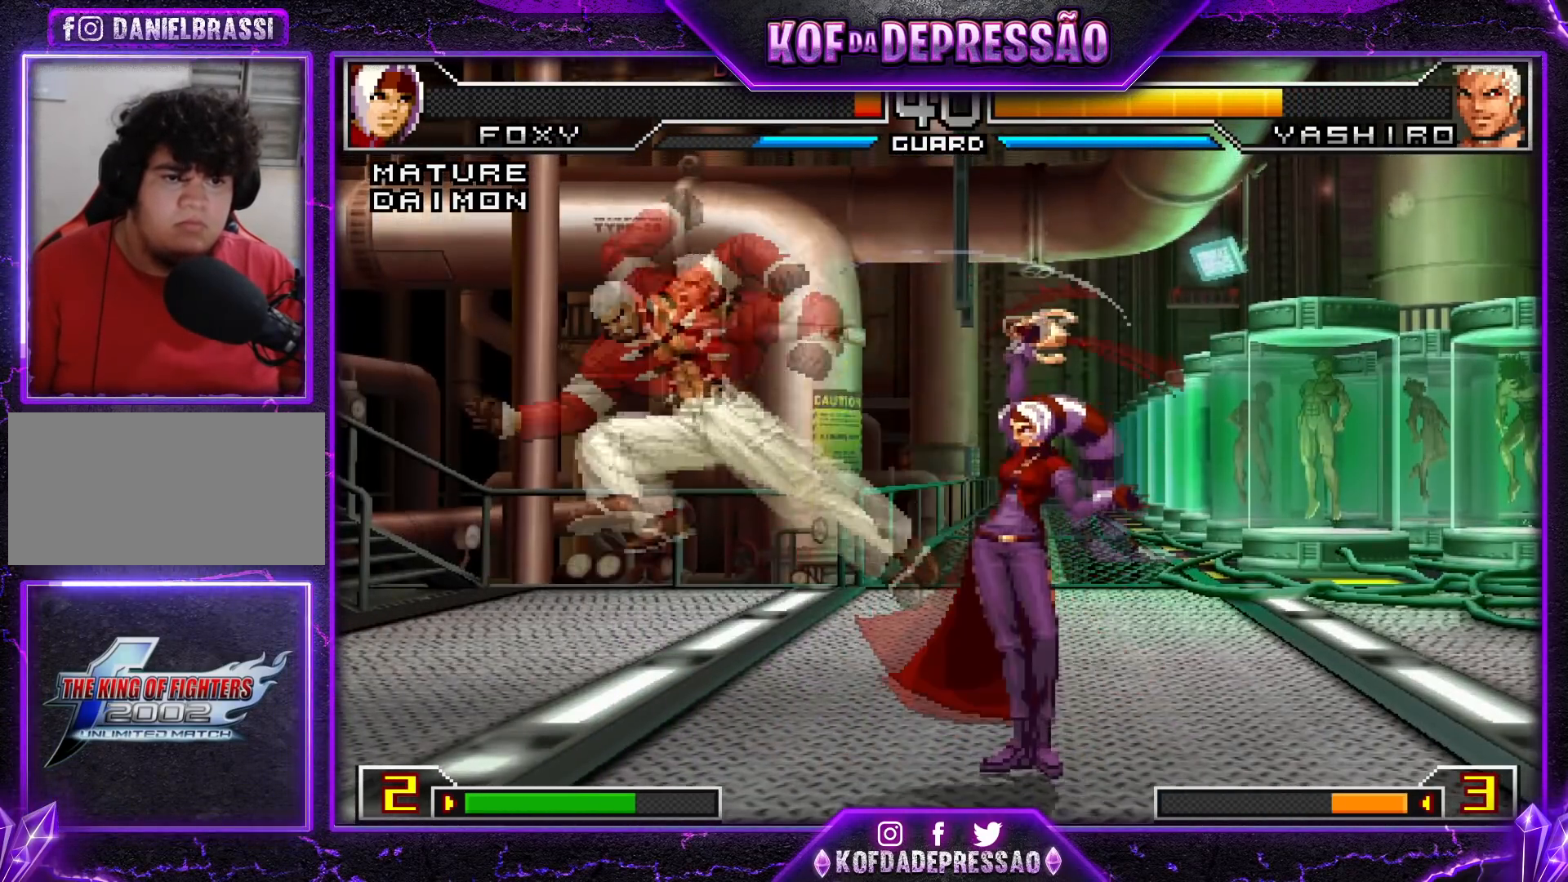
{"buttons": [], "left_stick": "center", "events": [[34, "left_stick", "left"], [284, "left_stick", "center"], [401, "left_stick", "left"], [451, "left_stick", "center"]]}
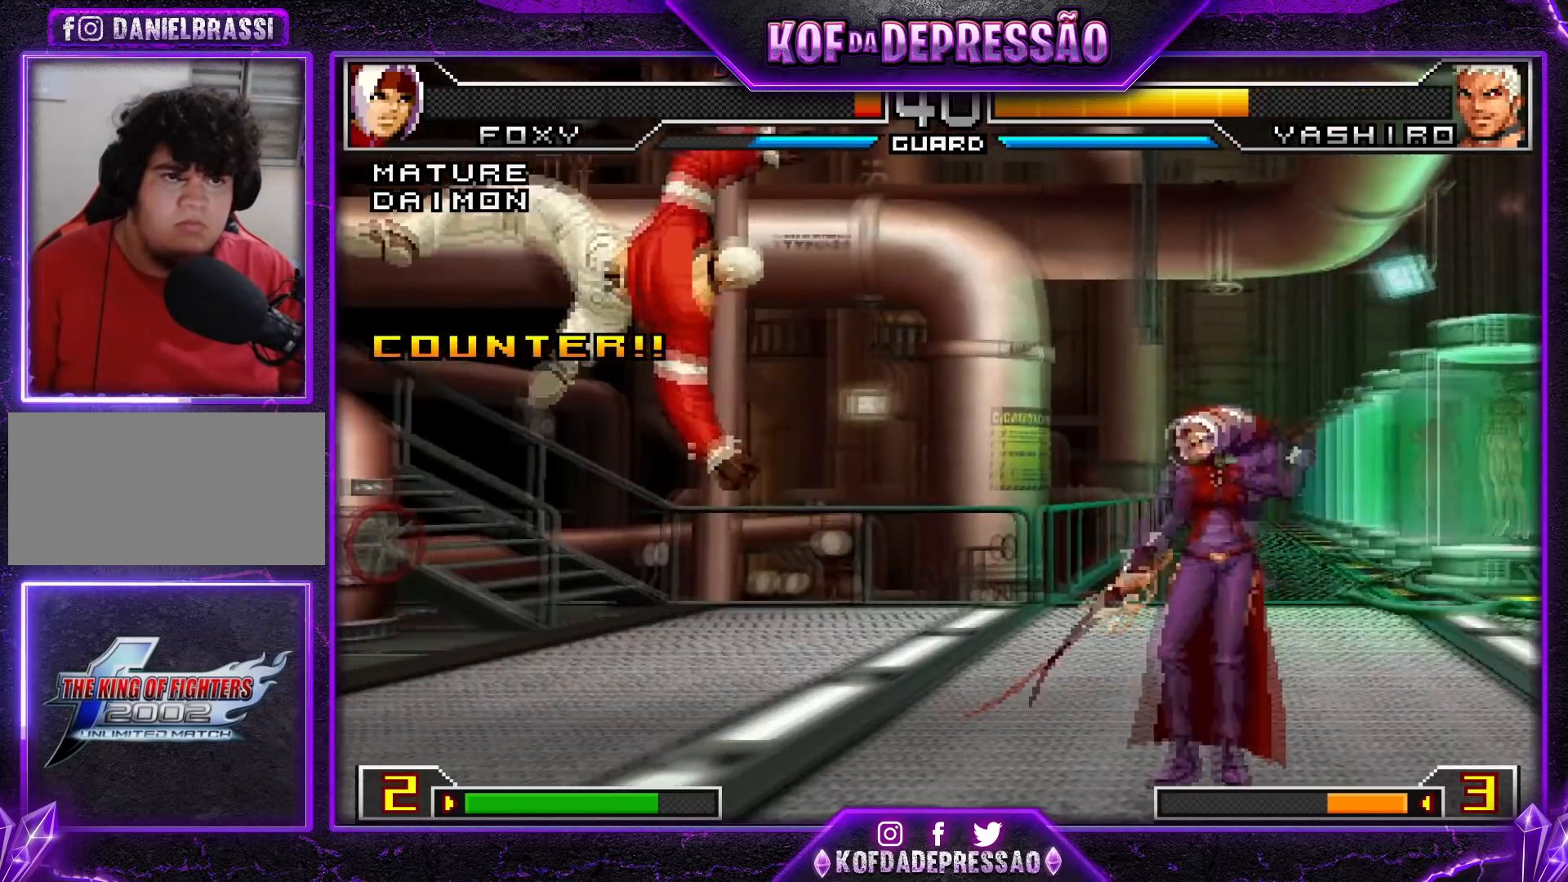
{"buttons": [], "left_stick": "down-right", "events": [[16, "left_stick", "left"], [117, "left_stick", "down-right"]]}
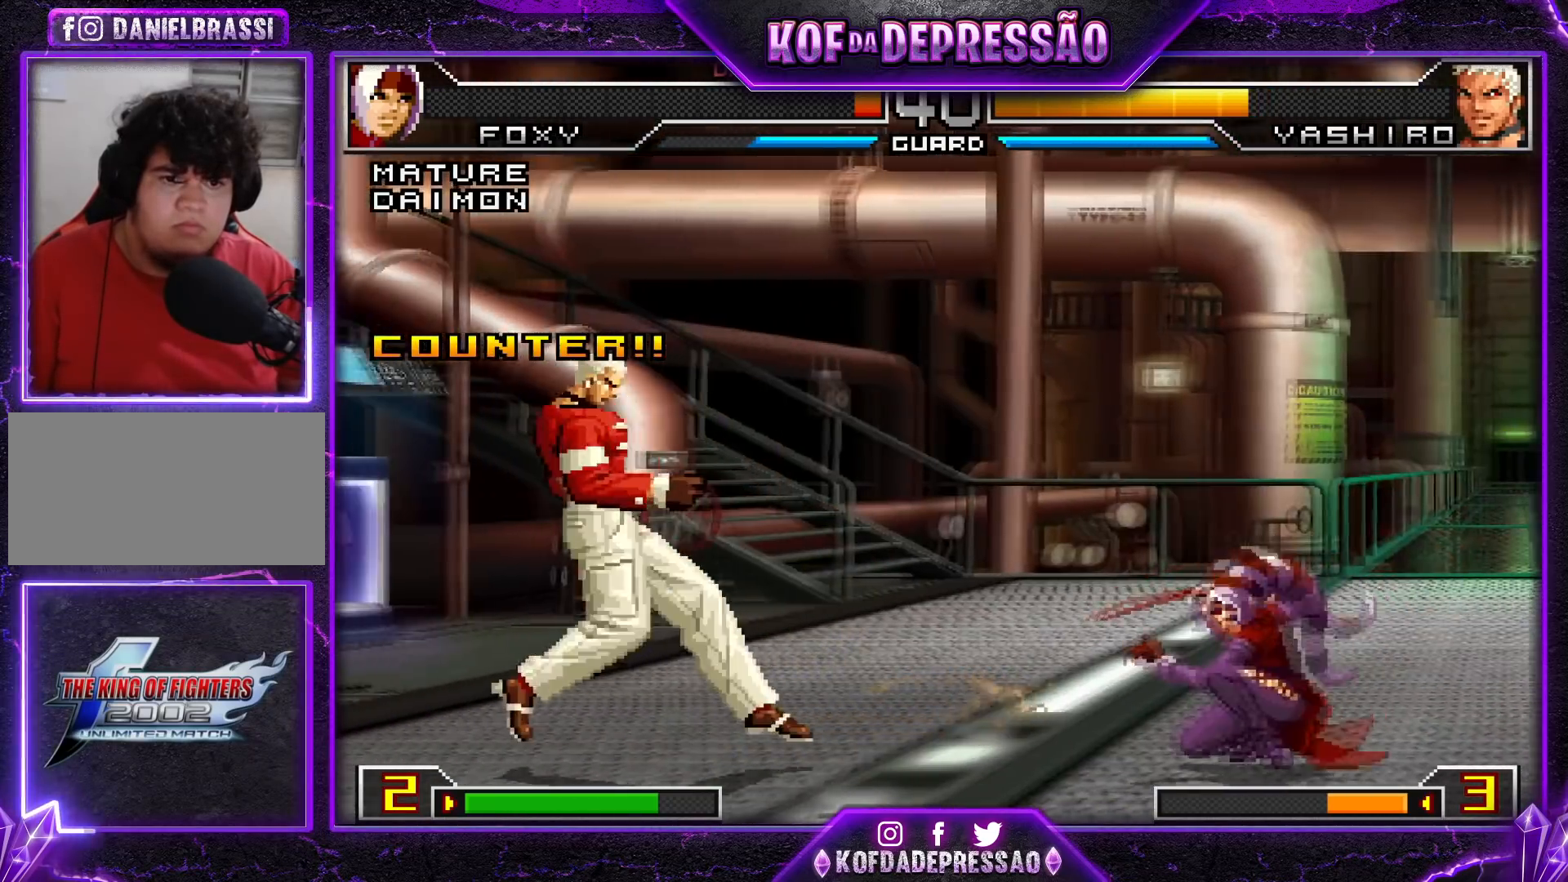
{"buttons": [], "left_stick": "right", "events": [[251, "left_stick", "center"], [317, "left_stick", "right"]]}
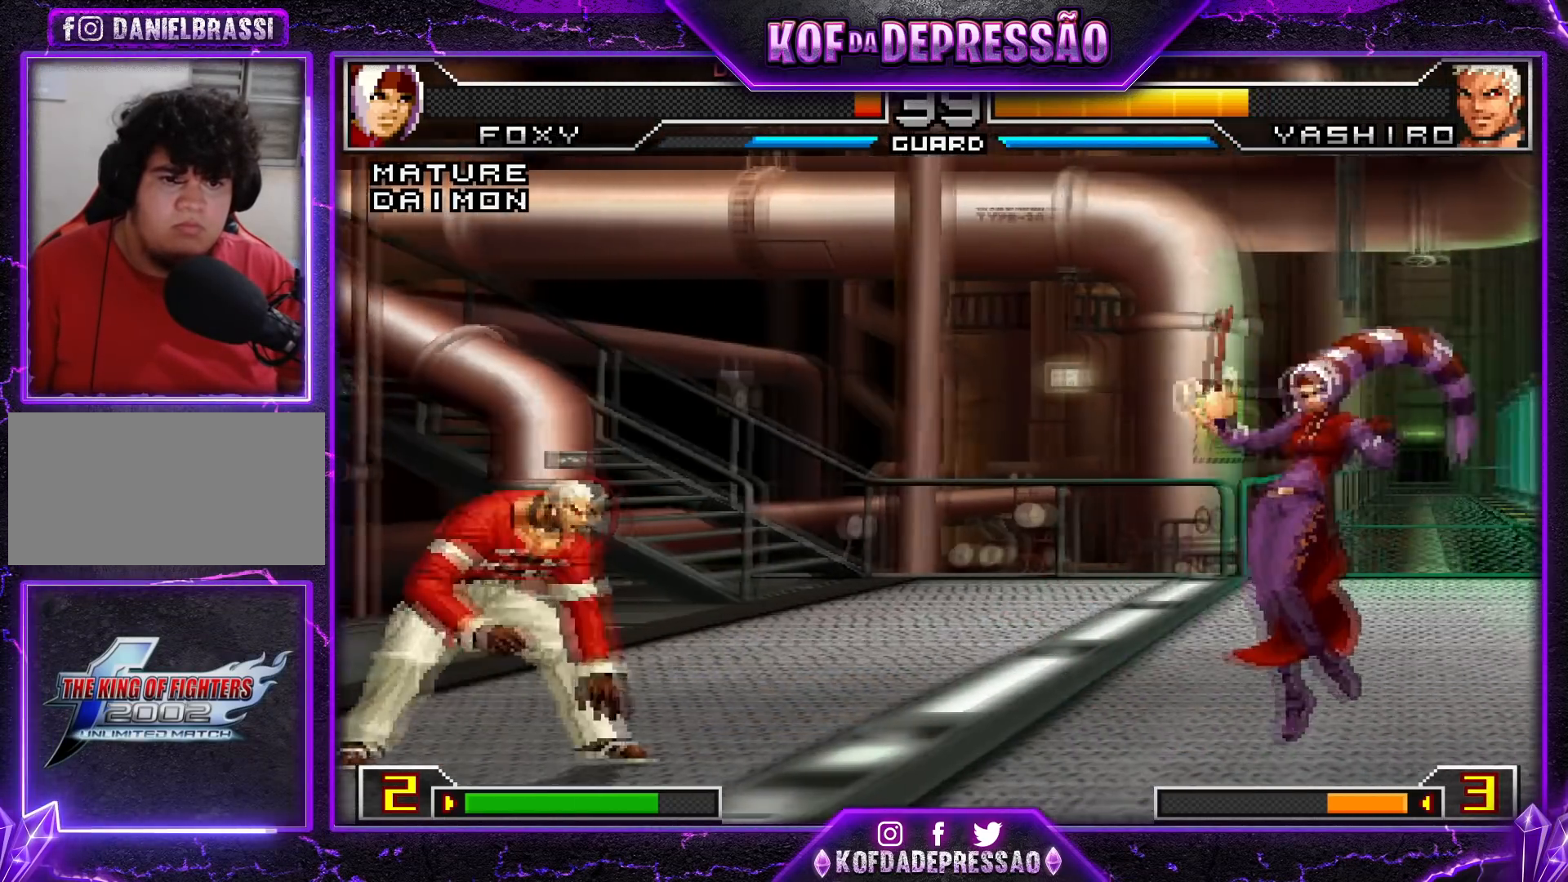
{"buttons": [], "left_stick": "down-right", "events": [[33, "left_stick", "center"], [83, "left_stick", "left"], [133, "left_stick", "center"], [183, "left_stick", "left"], [267, "TRIANGLE", "down"], [267, "left_stick", "down-right"], [417, "TRIANGLE", "up"]]}
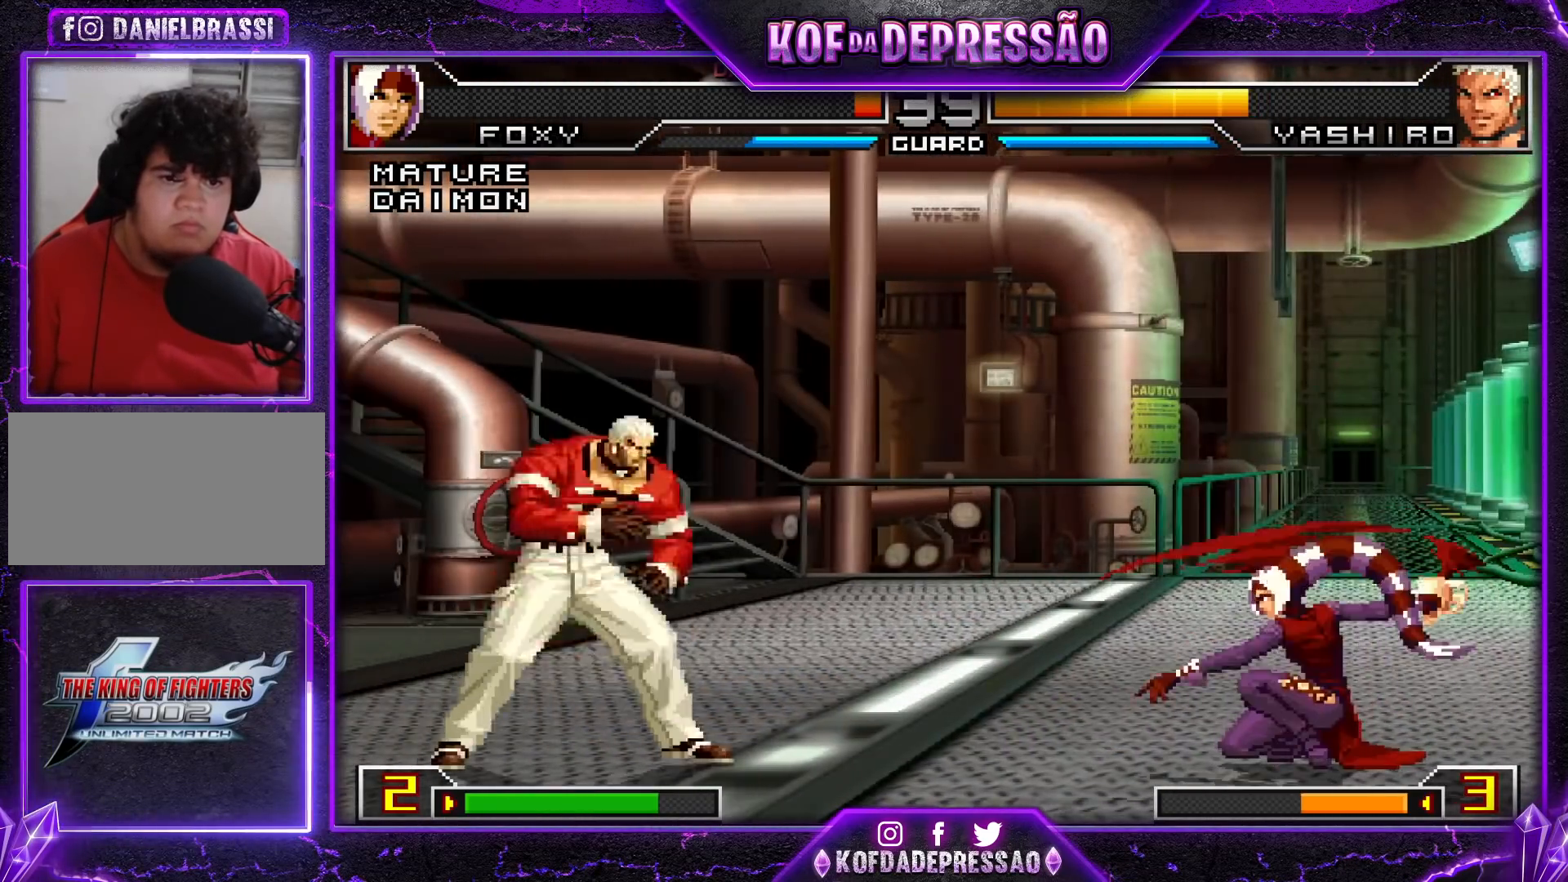
{"buttons": [], "left_stick": "center", "events": [[134, "left_stick", "right"], [251, "left_stick", "down-right"], [484, "left_stick", "center"]]}
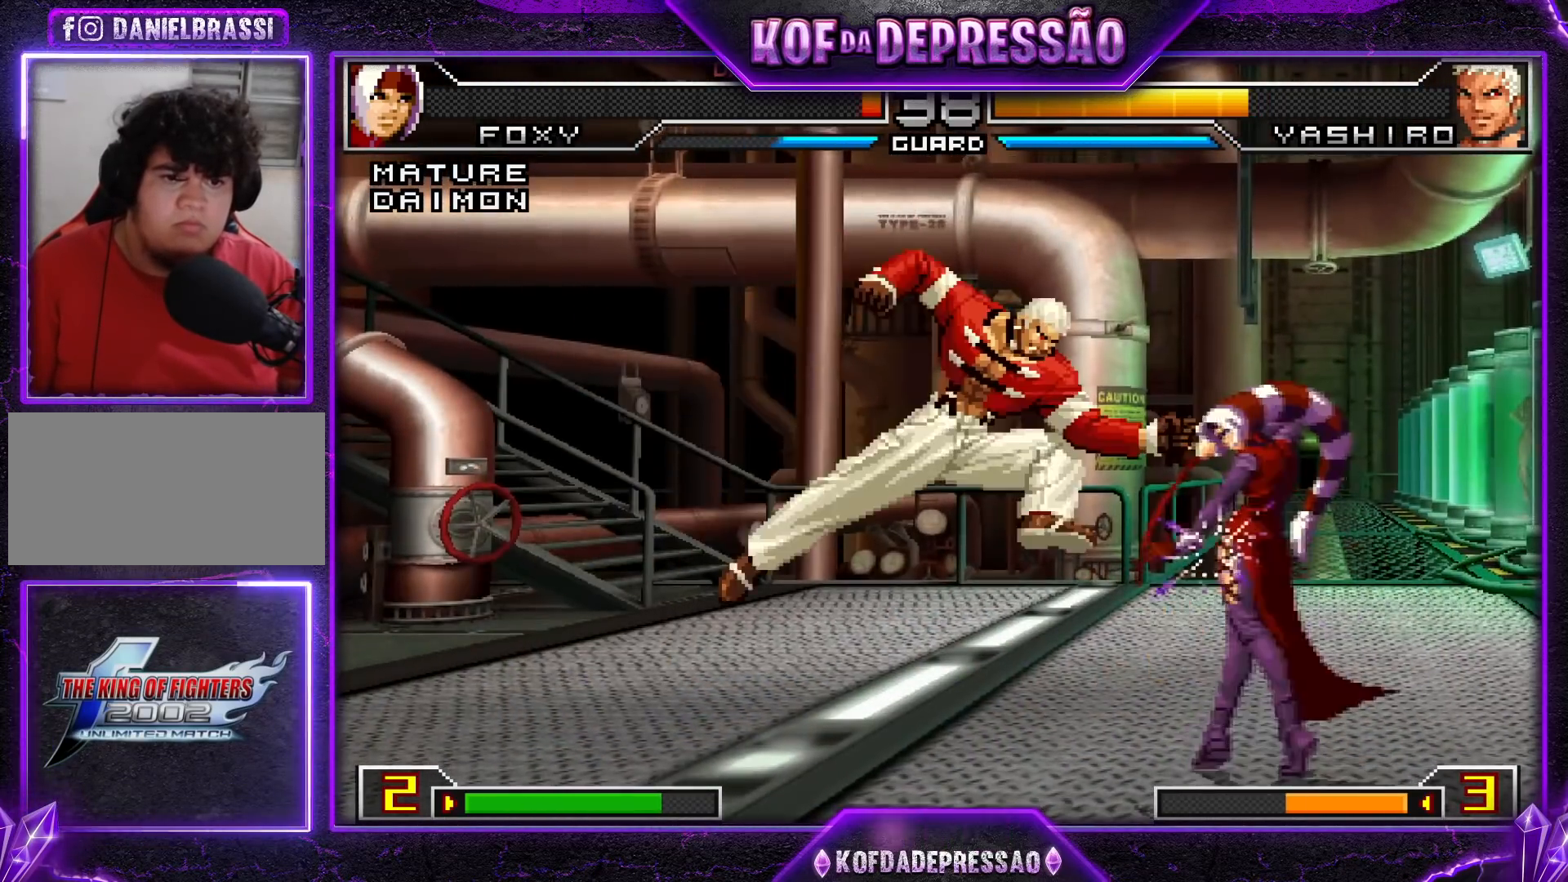
{"buttons": [], "left_stick": "down-right", "events": [[16, "left_stick", "left"], [83, "left_stick", "center"], [150, "left_stick", "left"], [233, "left_stick", "down"], [317, "left_stick", "left"], [500, "left_stick", "down-right"]]}
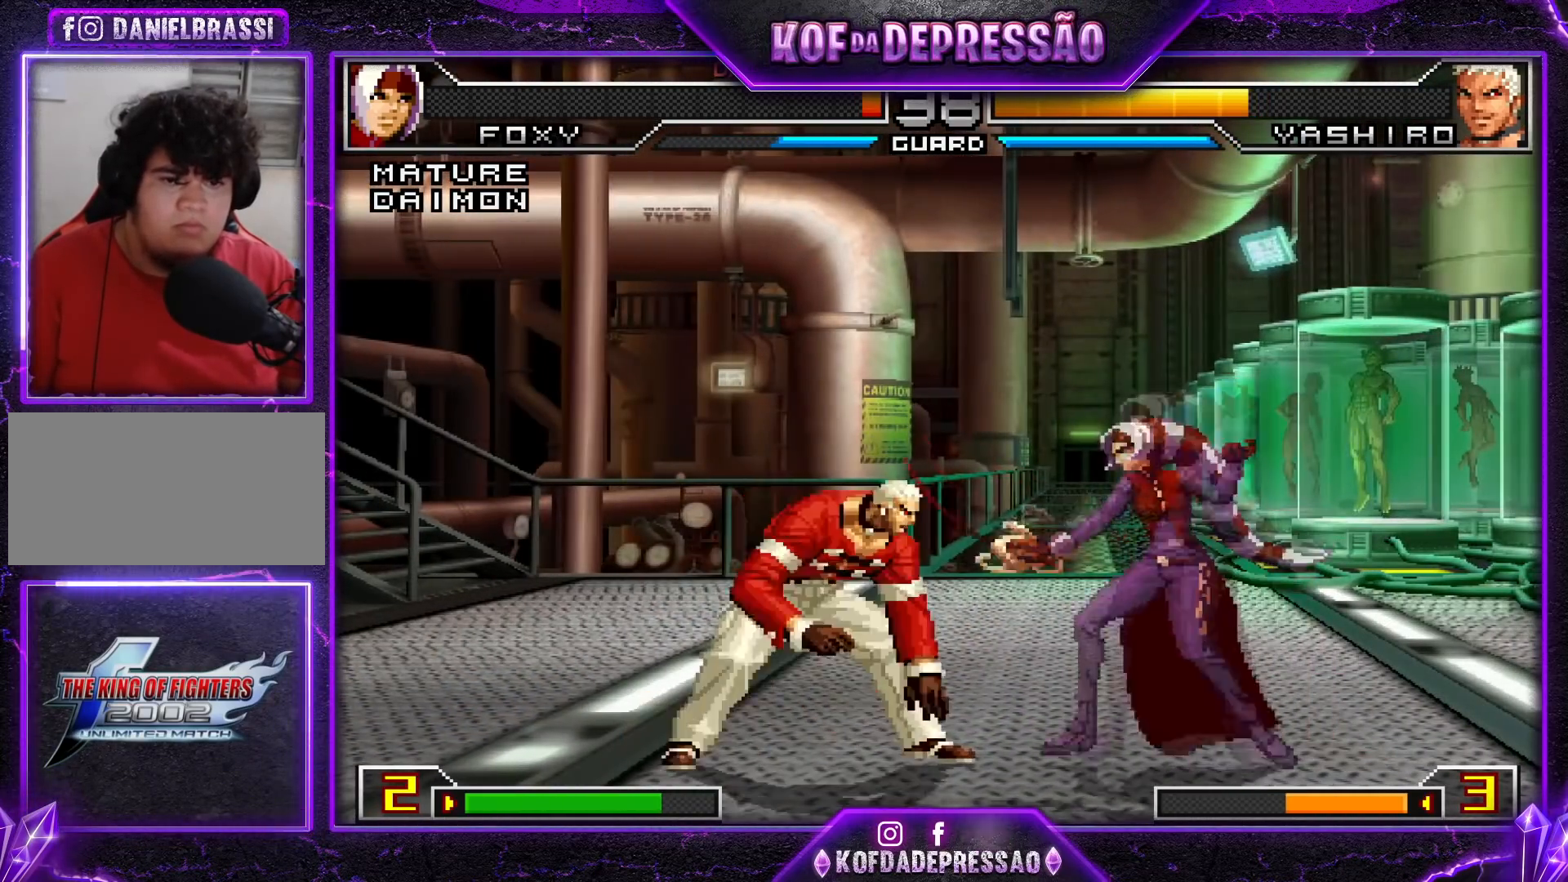
{"buttons": [], "left_stick": "center", "events": [[17, "TRIANGLE", "down"], [100, "TRIANGLE", "up"], [167, "left_stick", "left"], [184, "SQUARE", "down"], [267, "SQUARE", "up"], [301, "left_stick", "center"]]}
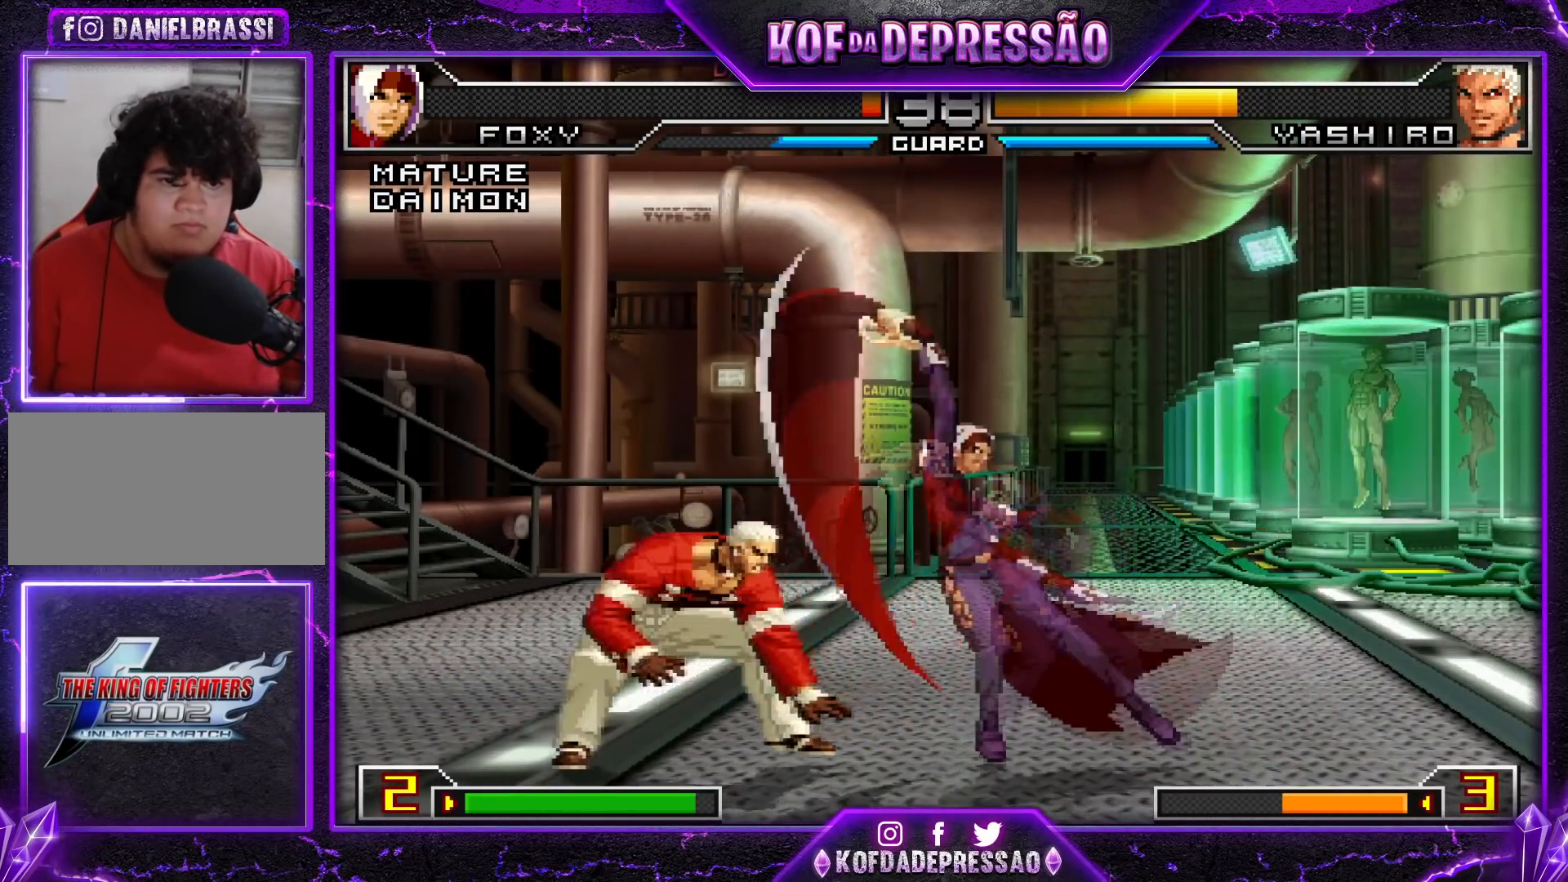
{"buttons": [], "left_stick": "down-right", "events": [[33, "left_stick", "left"], [67, "SQUARE", "down"], [83, "left_stick", "down-left"], [167, "SQUARE", "up"], [233, "left_stick", "left"], [384, "left_stick", "down-right"]]}
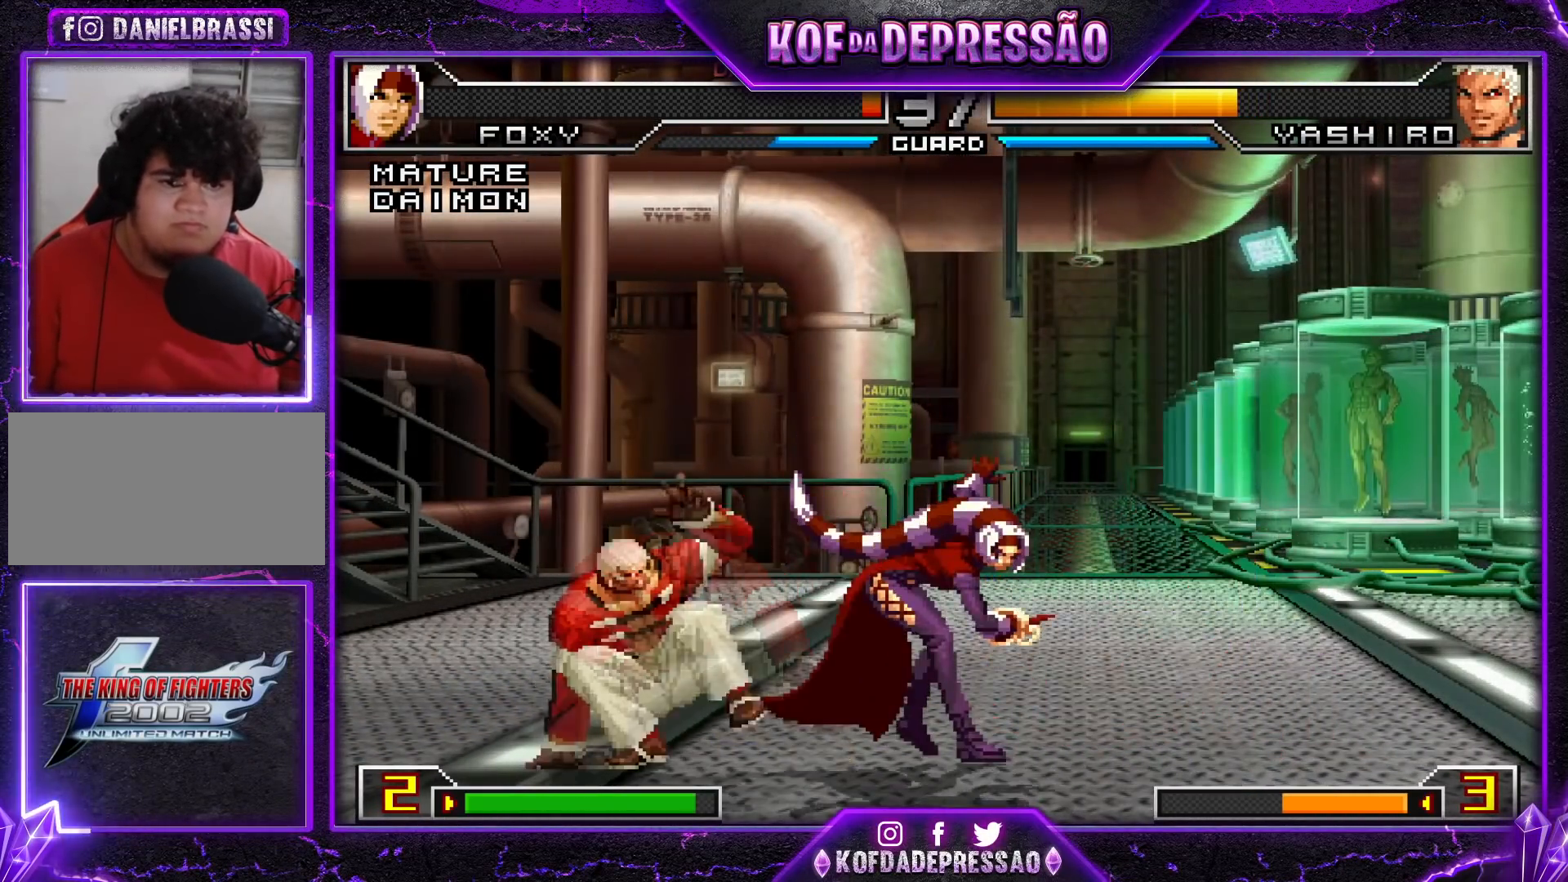
{"buttons": [], "left_stick": "down-right", "events": []}
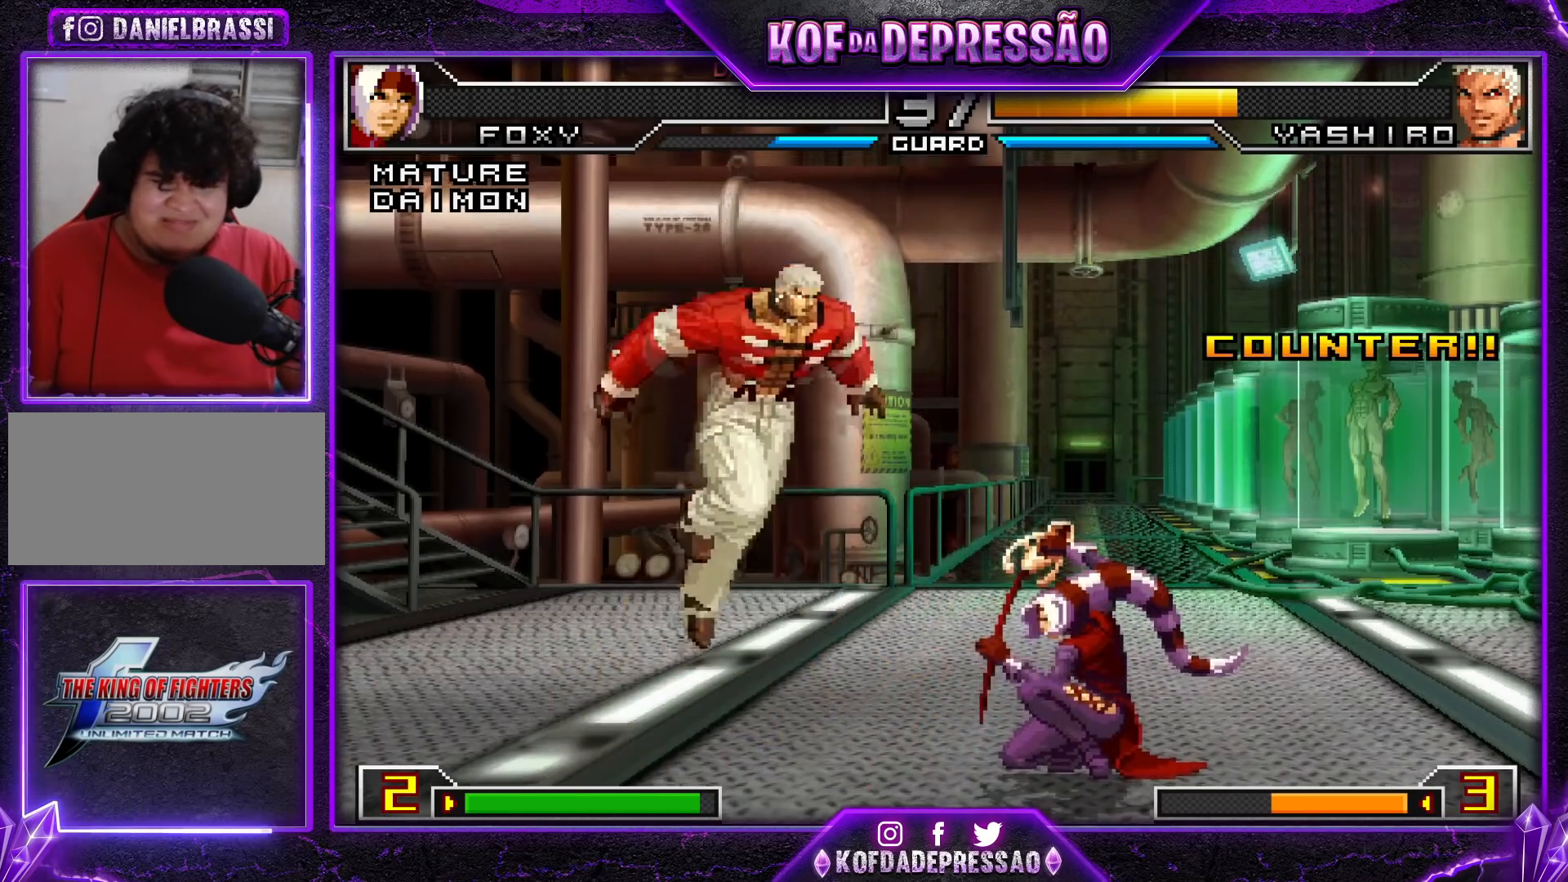
{"buttons": ["R1"], "left_stick": "right", "events": [[233, "left_stick", "right"], [400, "R1", "down"]]}
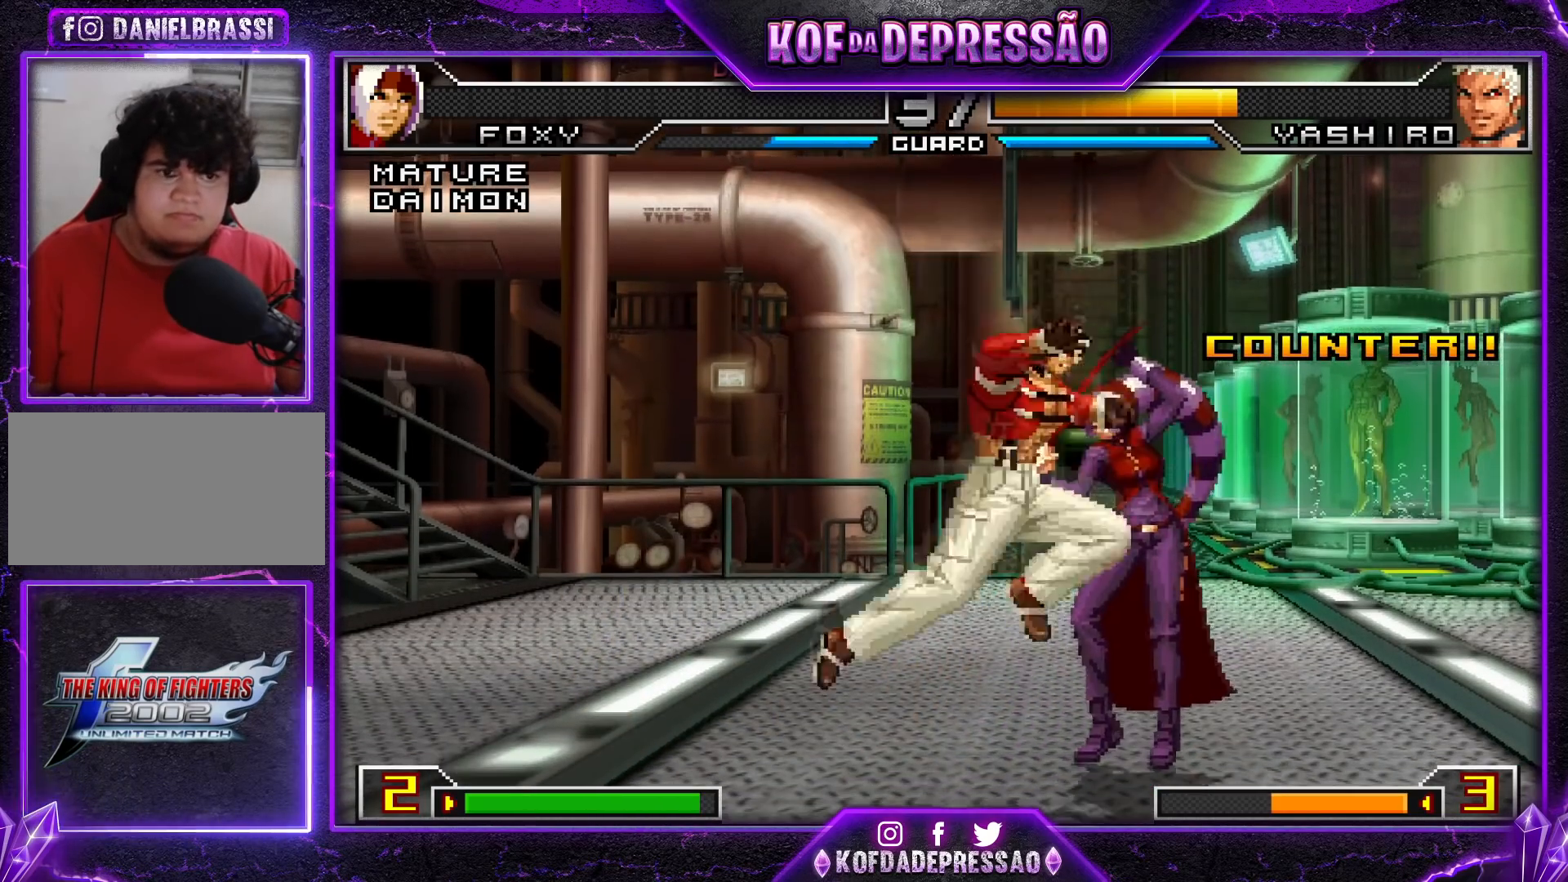
{"buttons": [], "left_stick": "center", "events": [[67, "R1", "up"], [117, "left_stick", "center"], [167, "left_stick", "left"], [351, "SQUARE", "down"], [434, "SQUARE", "up"], [484, "left_stick", "center"]]}
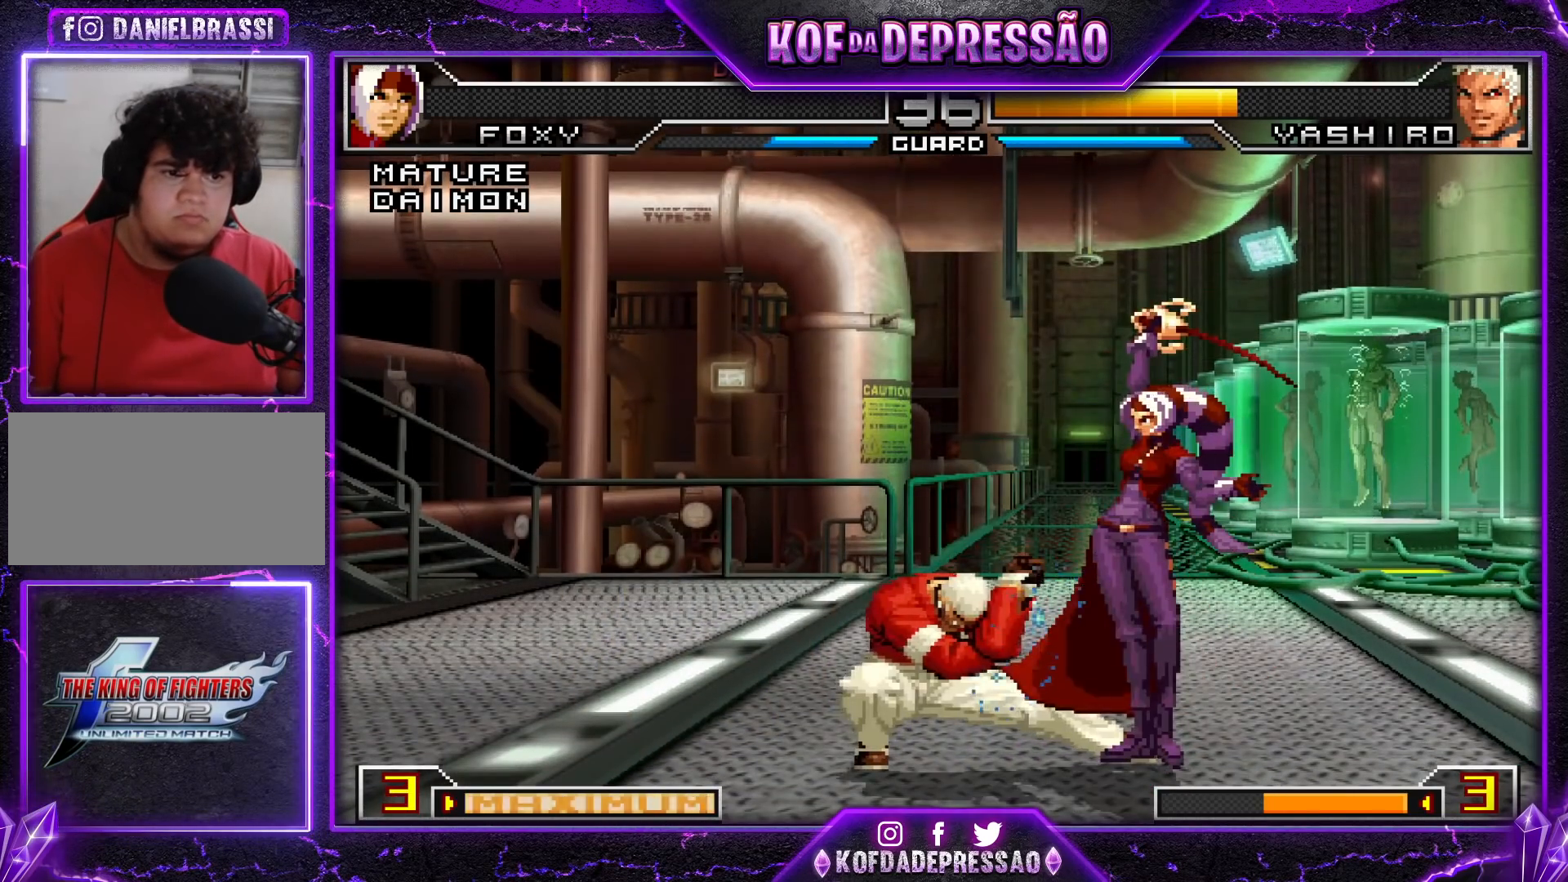
{"buttons": [], "left_stick": "center", "events": [[317, "left_stick", "left"], [400, "left_stick", "center"]]}
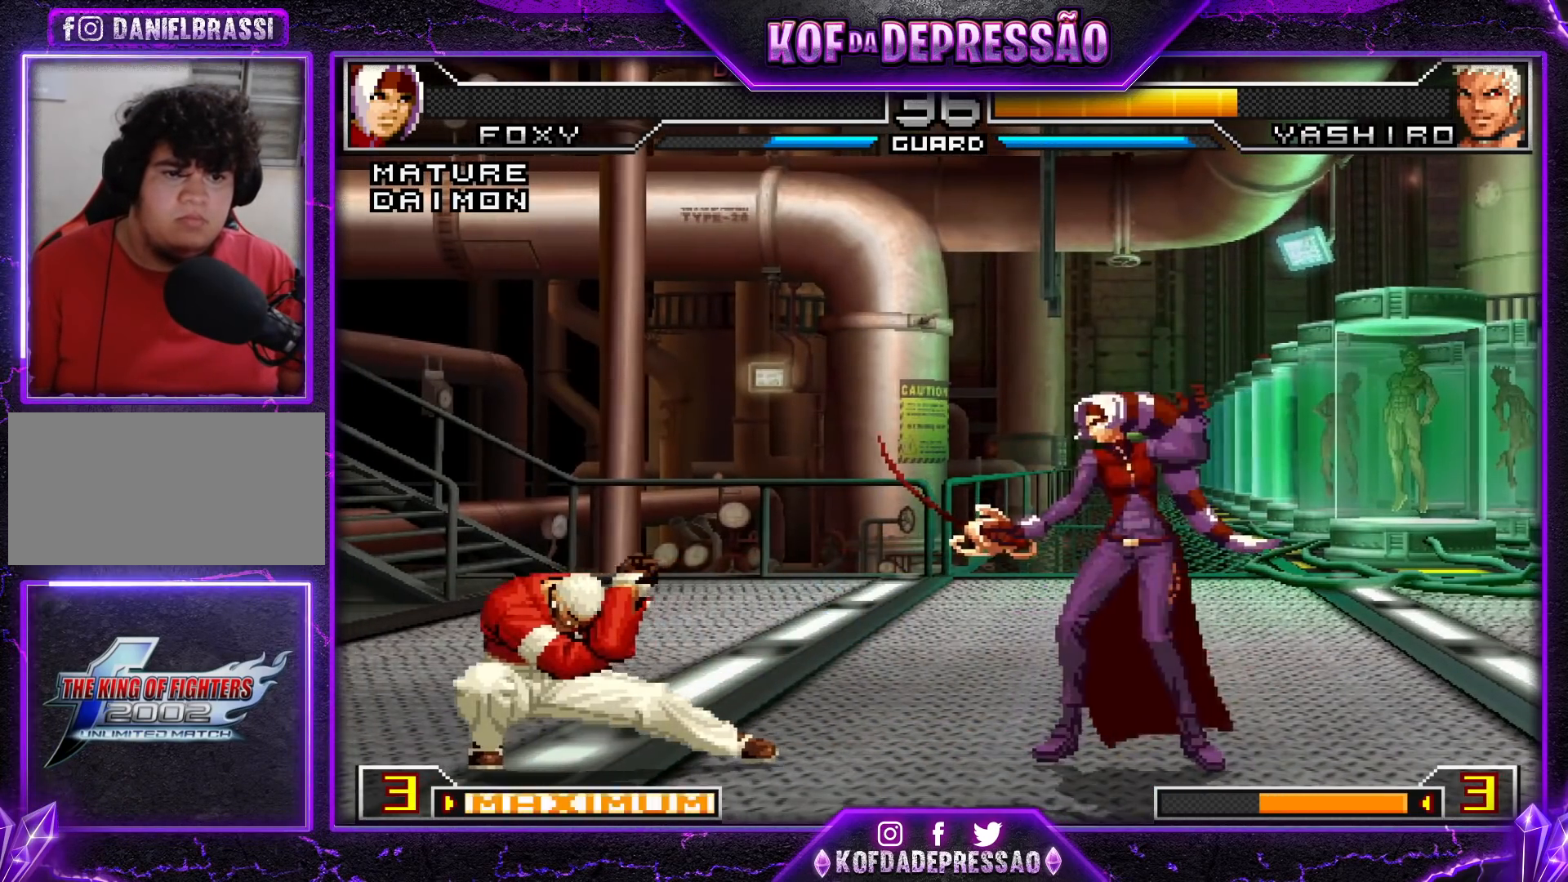
{"buttons": [], "left_stick": "center", "events": [[34, "left_stick", "right"], [184, "SQUARE", "down"], [184, "left_stick", "center"], [200, "TRIANGLE", "down"], [267, "SQUARE", "up"], [284, "TRIANGLE", "up"]]}
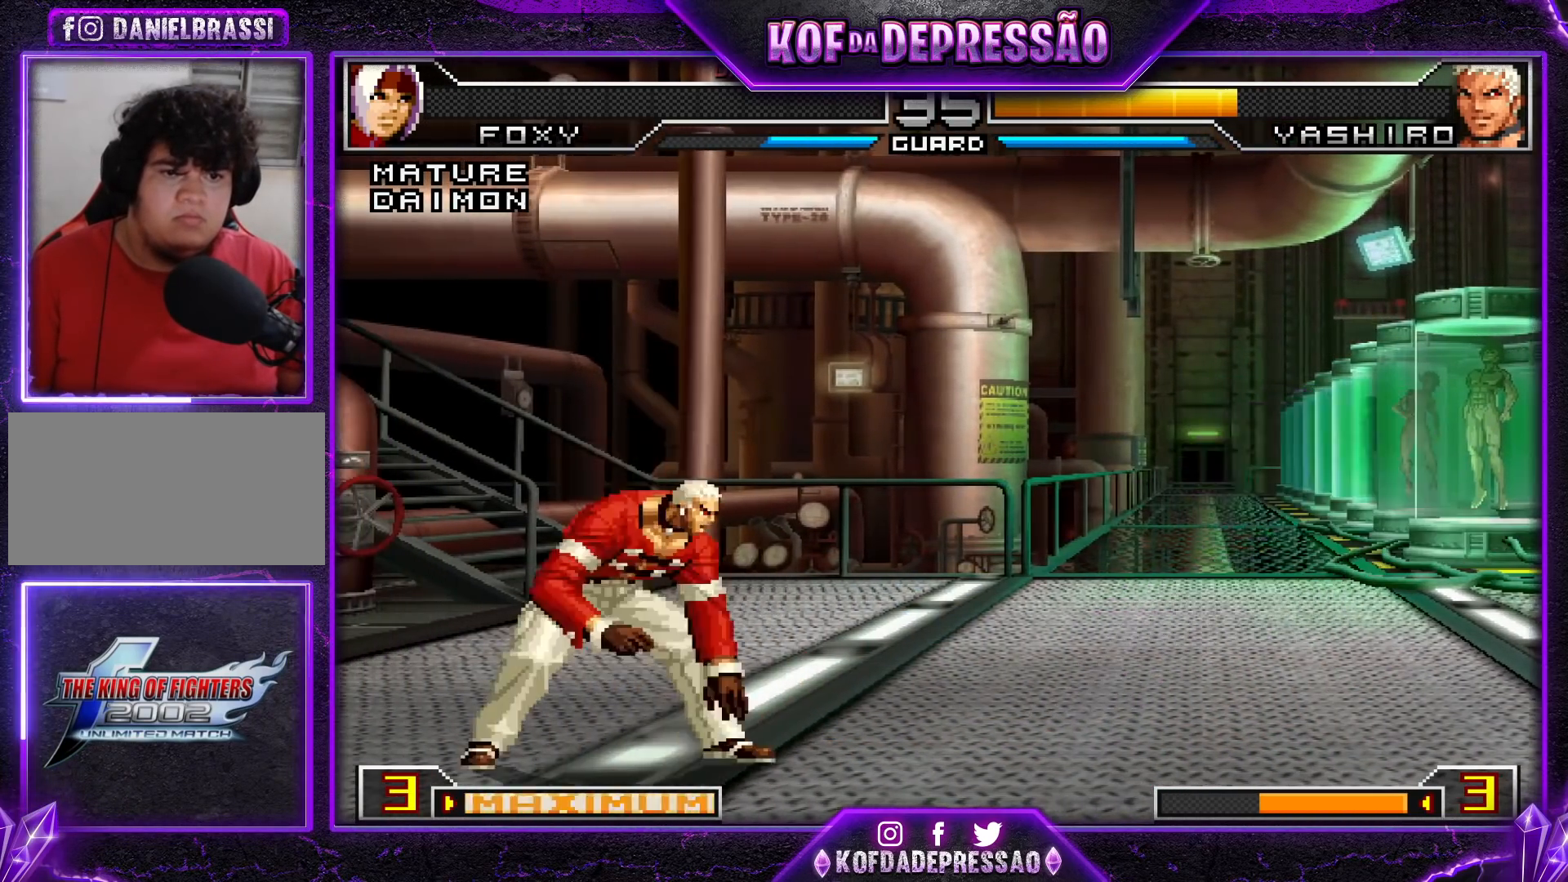
{"buttons": ["CROSS", "R1"], "left_stick": "up-left", "events": [[200, "left_stick", "down"], [283, "left_stick", "up-left"], [417, "CROSS", "down"], [417, "R1", "down"]]}
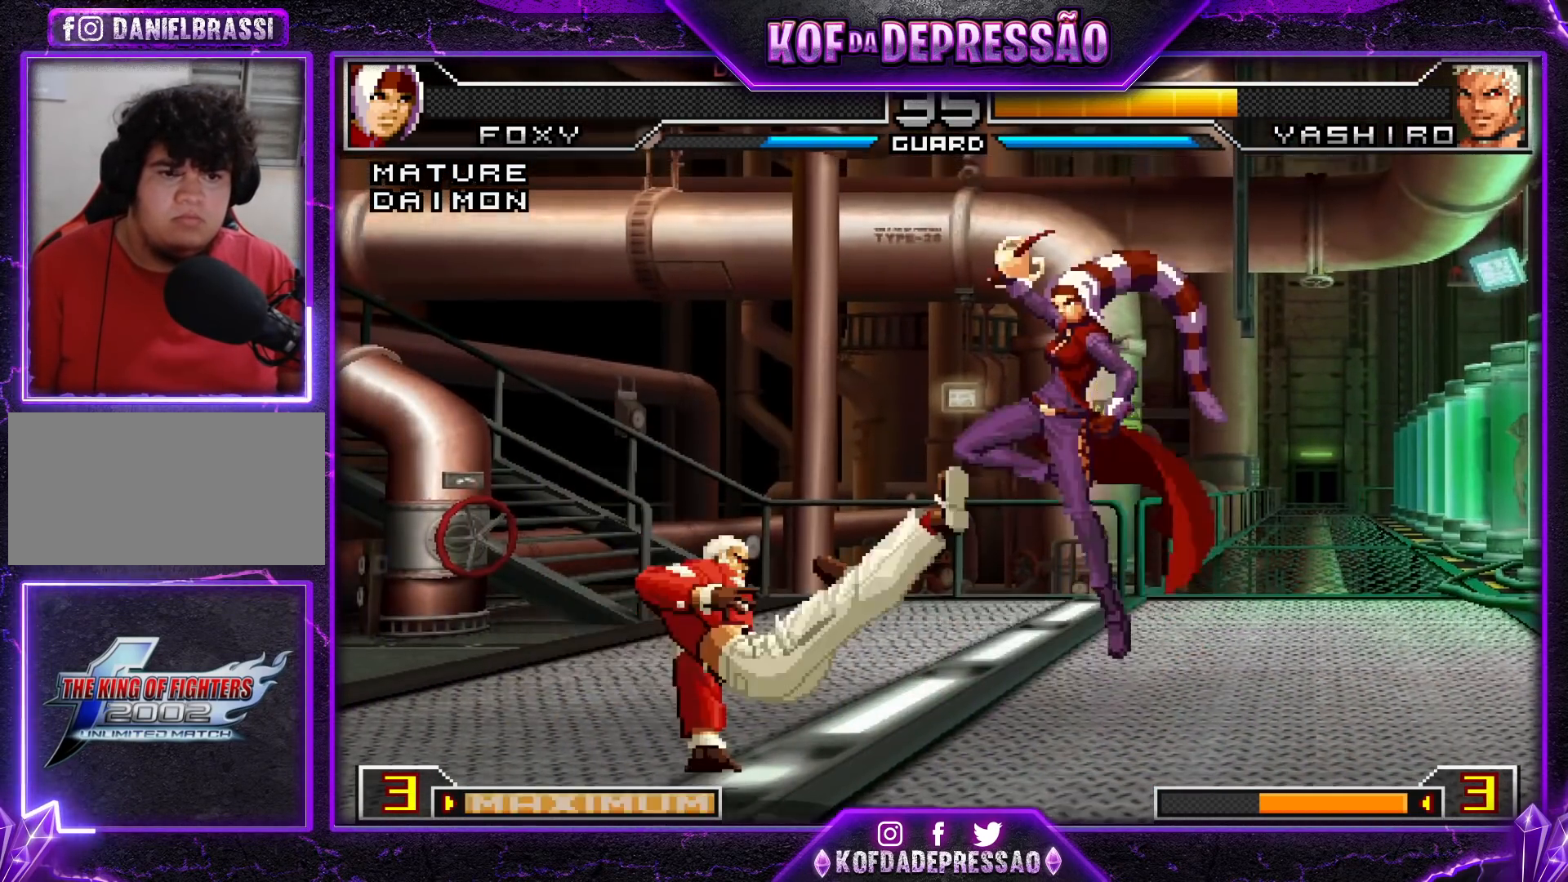
{"buttons": [], "left_stick": "left", "events": [[50, "CROSS", "up"], [50, "left_stick", "center"], [67, "R1", "up"], [317, "left_stick", "left"], [384, "left_stick", "center"], [434, "left_stick", "left"]]}
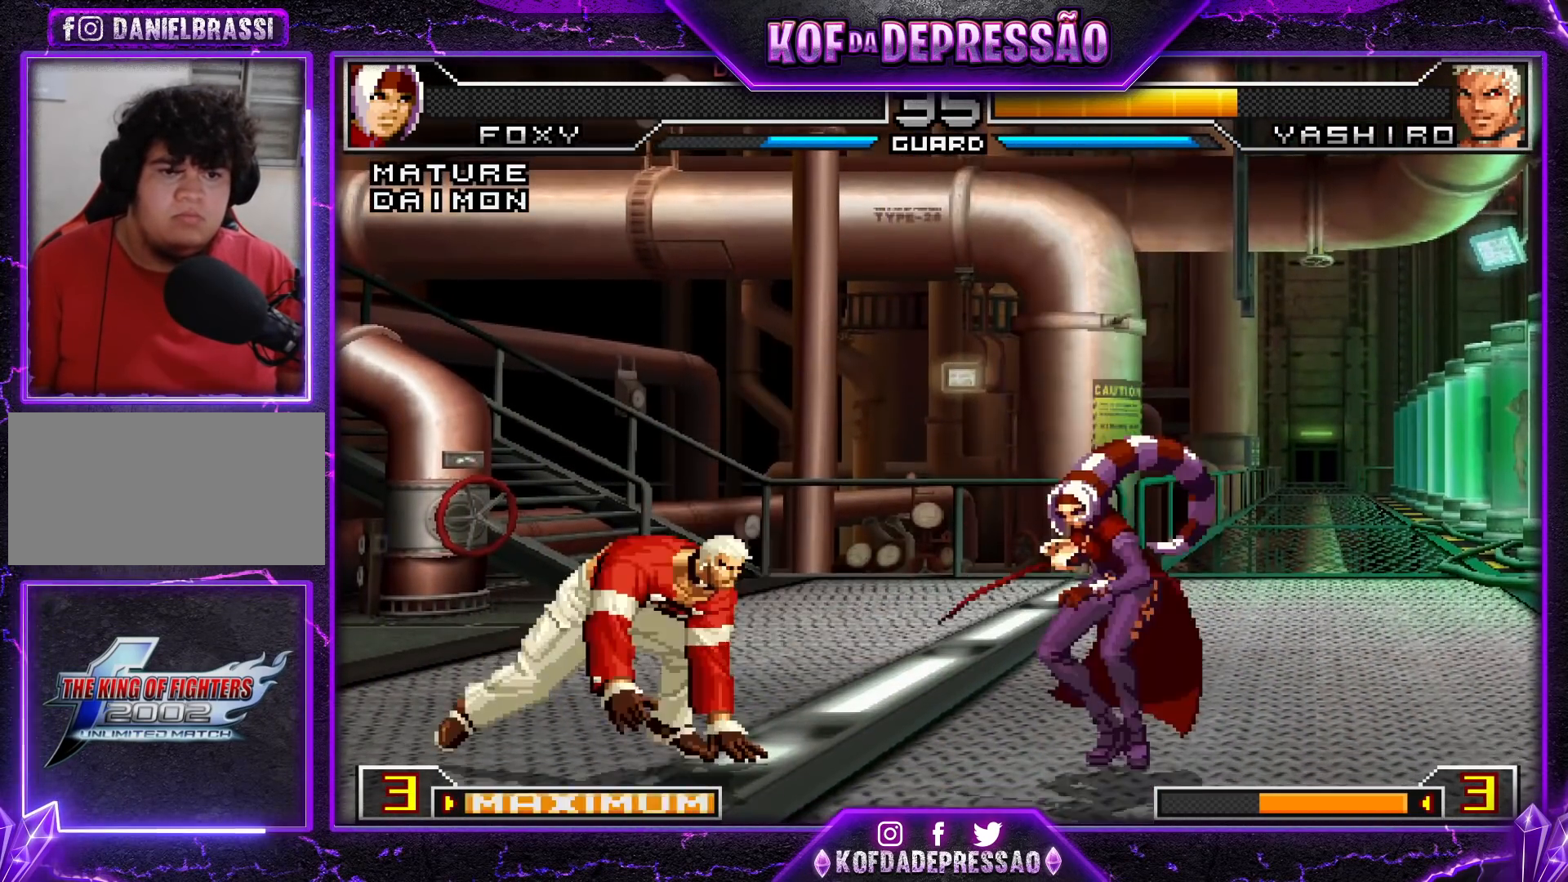
{"buttons": [], "left_stick": "center", "events": [[200, "R1", "down"], [317, "R1", "up"], [317, "left_stick", "down"], [367, "left_stick", "left"], [501, "left_stick", "center"]]}
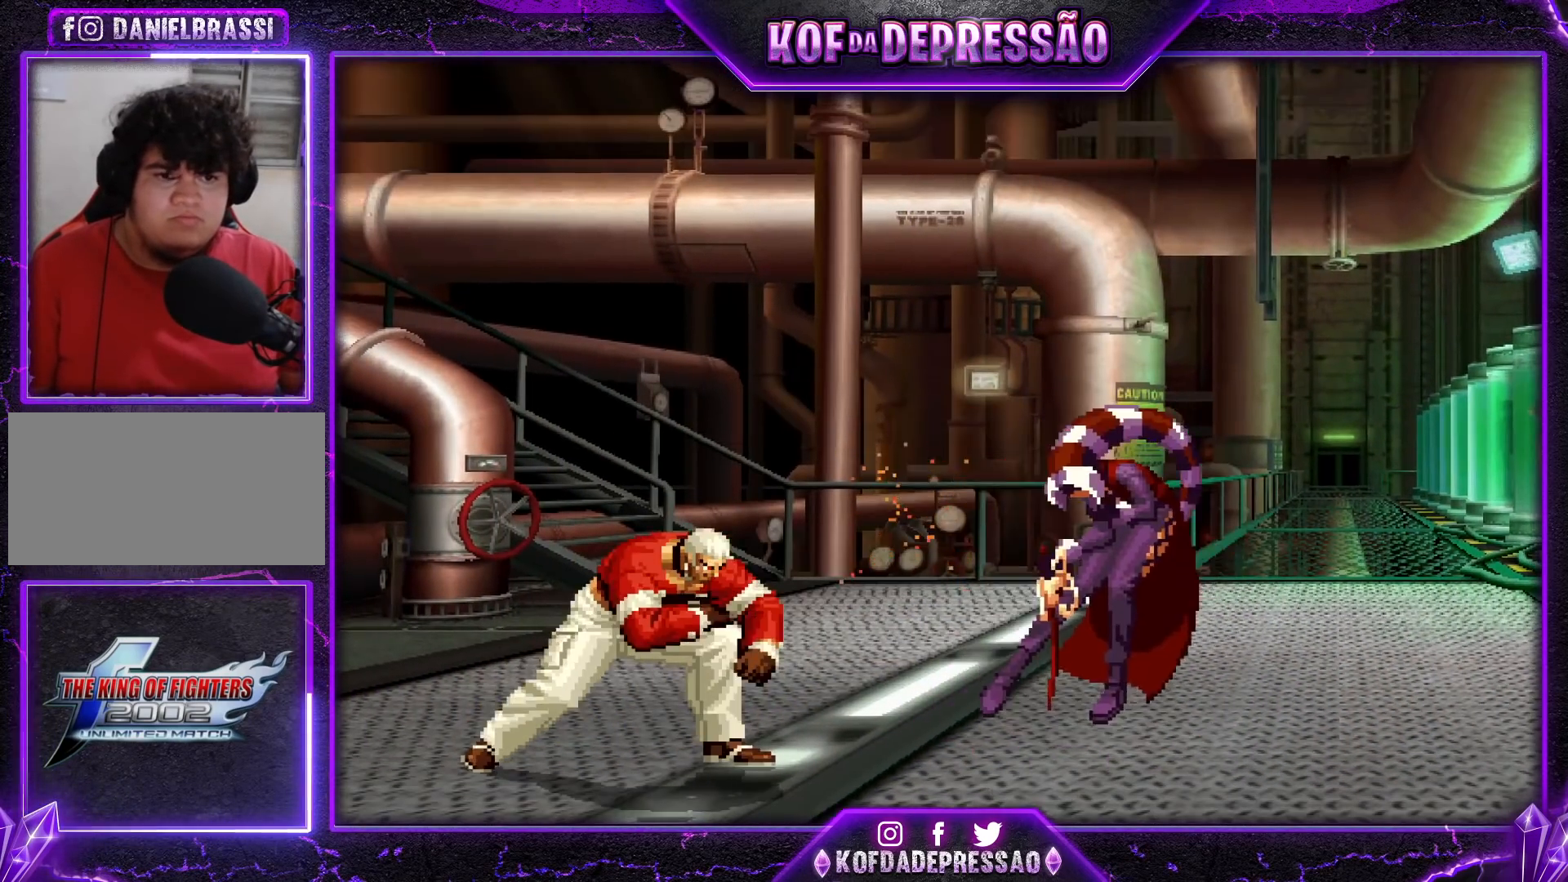
{"buttons": [], "left_stick": "center", "events": []}
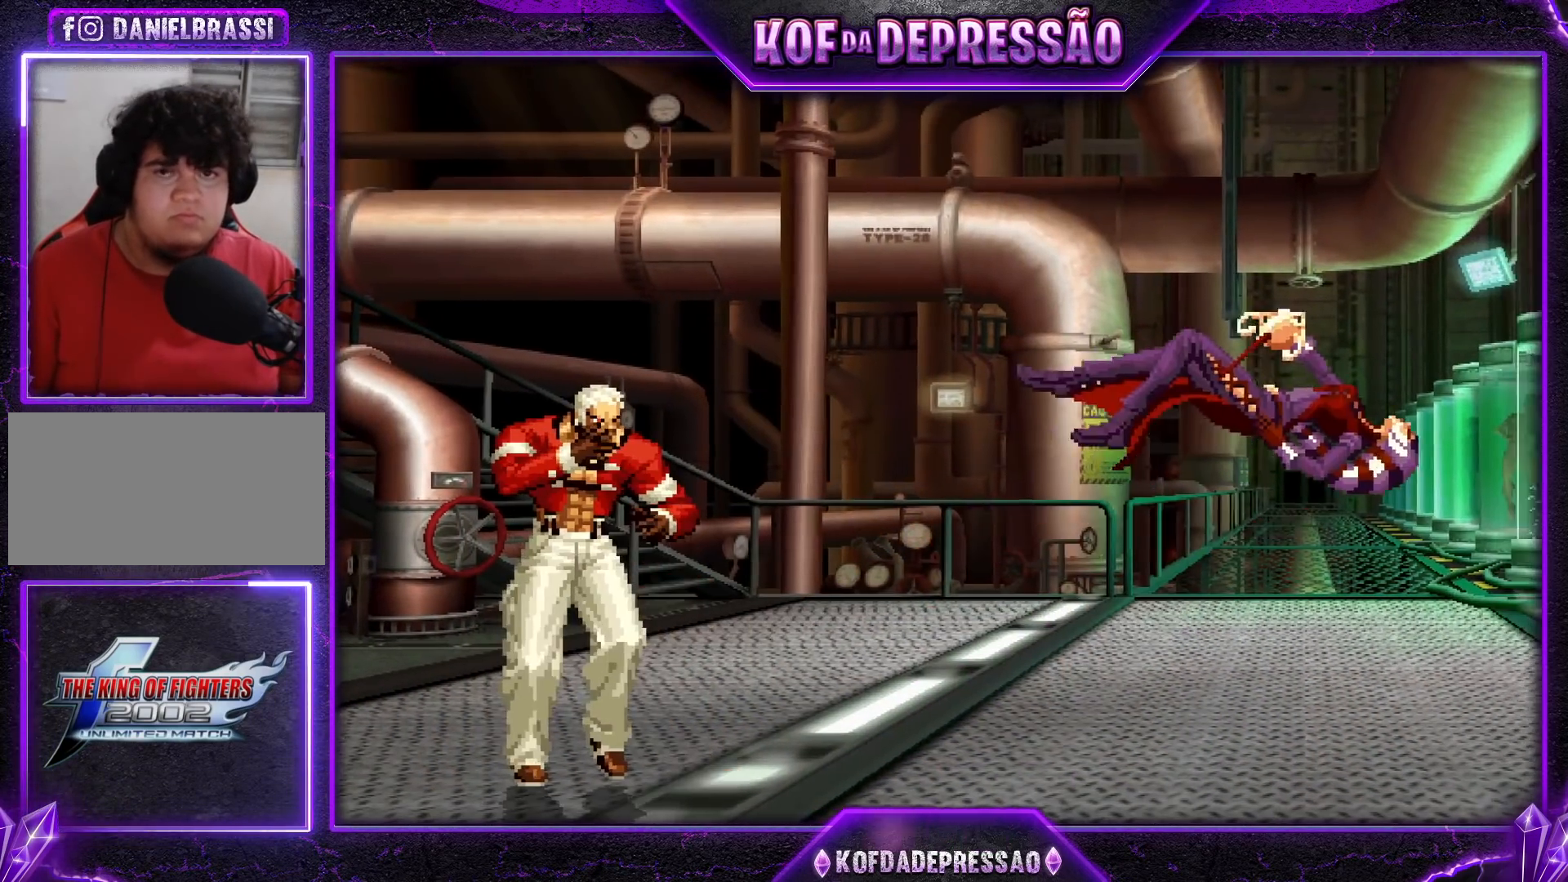
{"buttons": [], "left_stick": "center", "events": []}